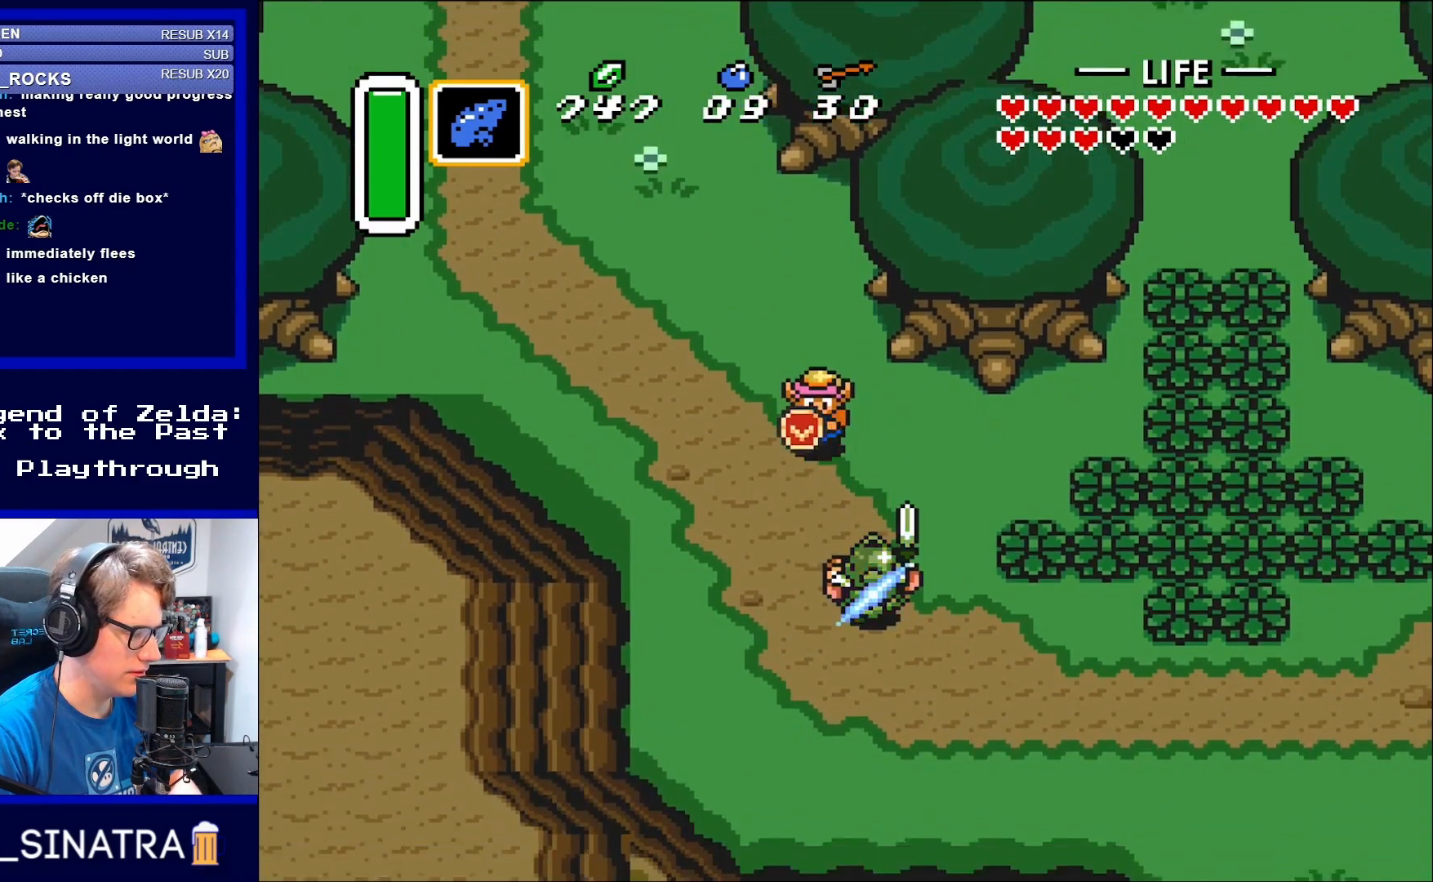
Gameplay with a controller (Nintendo layout); each line is a JSON object with the inputs held at the frame after it. "events" lists button and stick changes between this image and that frame as [ms after this image, input, new state], when the widget could be followed in between. Not read: L3 R3.
{"buttons": ["DPAD_DOWN"], "events": [[200, "B", "down"], [367, "B", "up"]]}
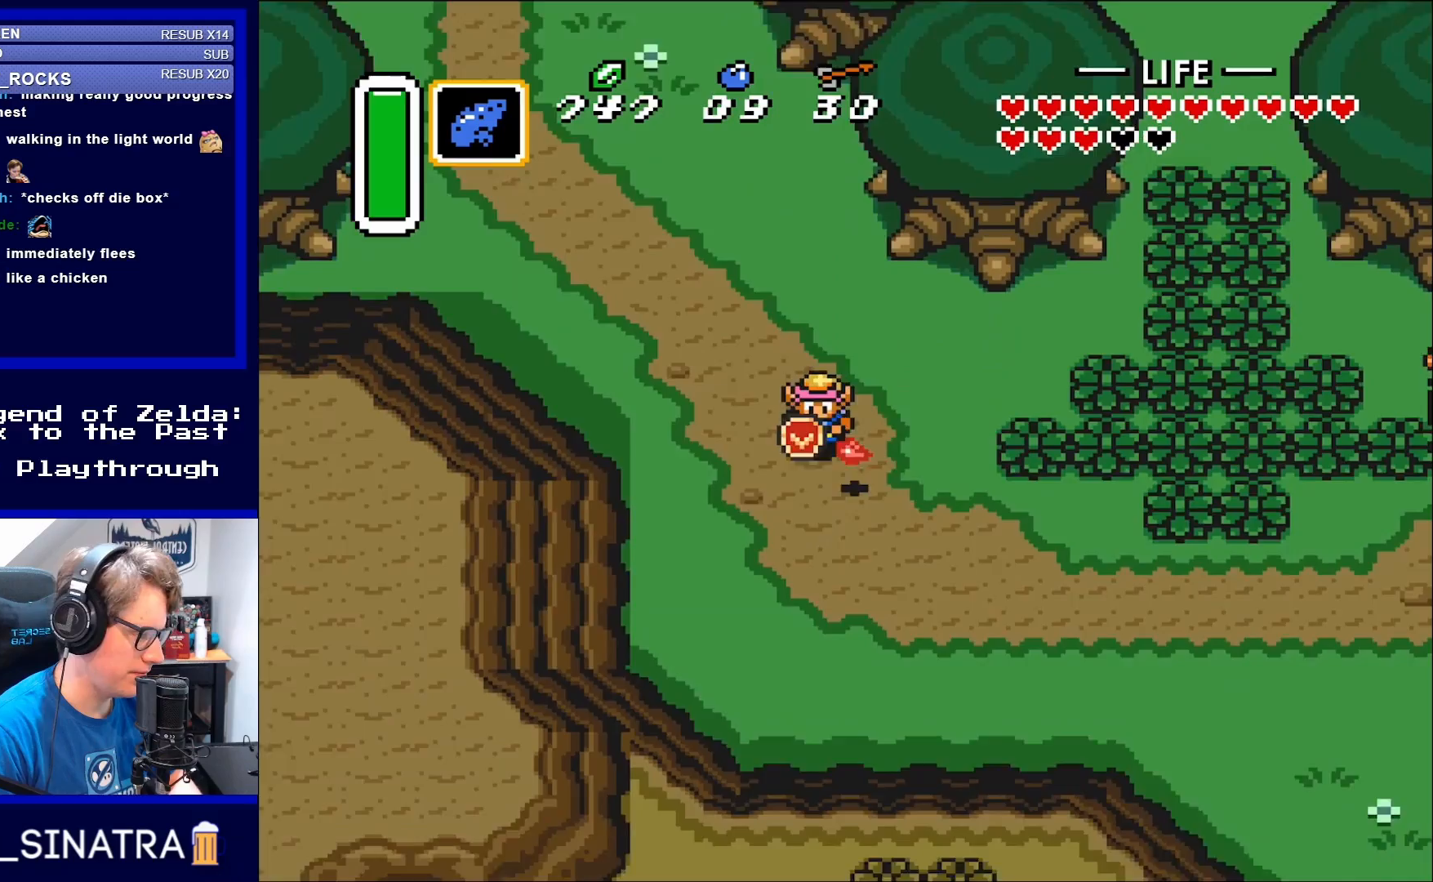
{"buttons": ["DPAD_LEFT"], "events": [[167, "DPAD_RIGHT", "down"], [467, "DPAD_RIGHT", "up"], [500, "DPAD_DOWN", "up"], [500, "DPAD_LEFT", "down"]]}
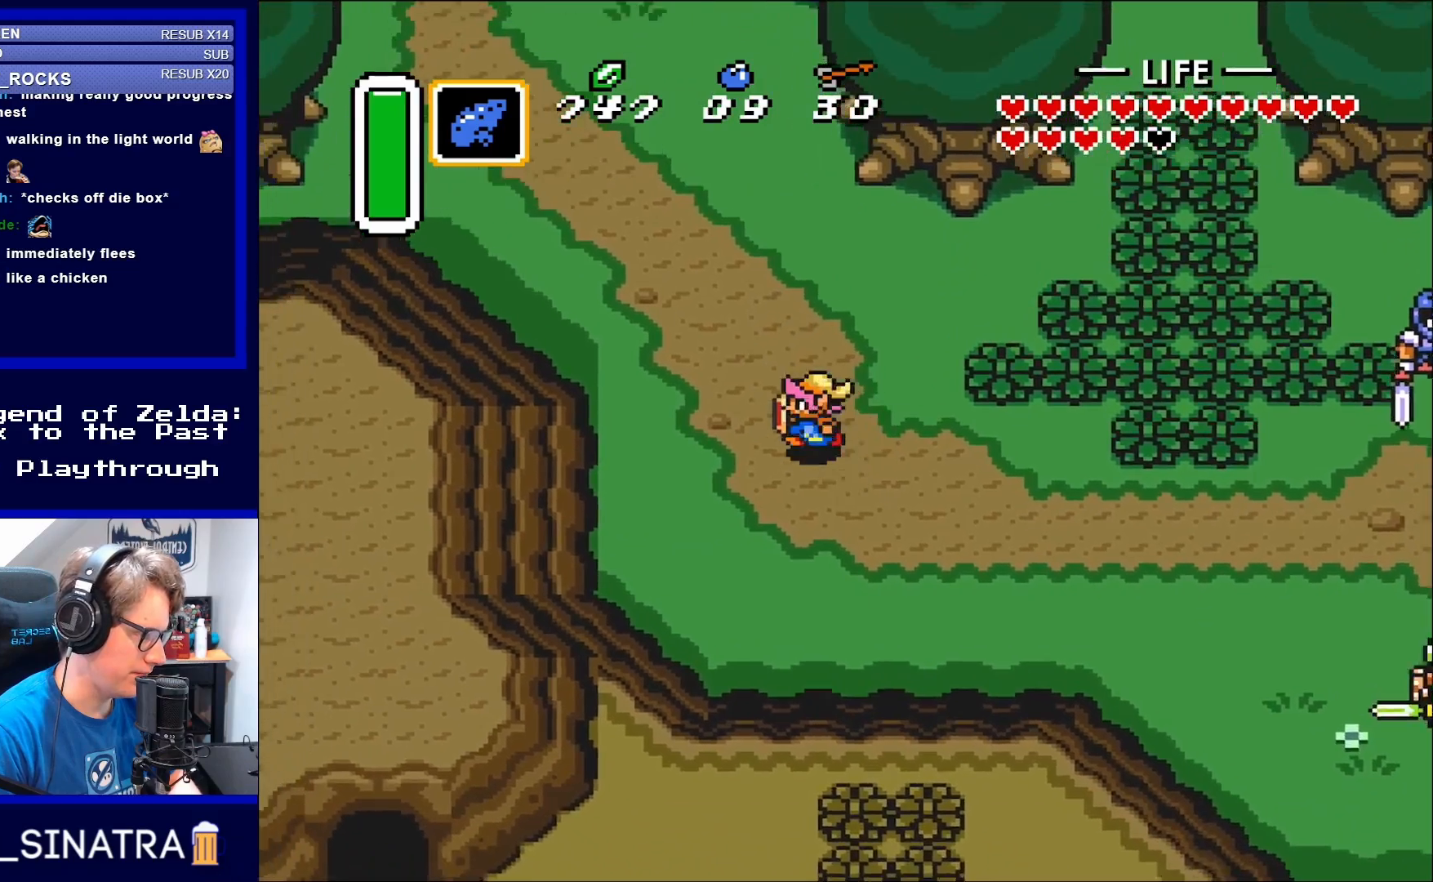
{"buttons": ["DPAD_DOWN", "DPAD_RIGHT"], "events": [[33, "DPAD_UP", "down"], [167, "DPAD_UP", "up"], [200, "DPAD_DOWN", "down"], [200, "DPAD_LEFT", "up"], [300, "DPAD_RIGHT", "down"]]}
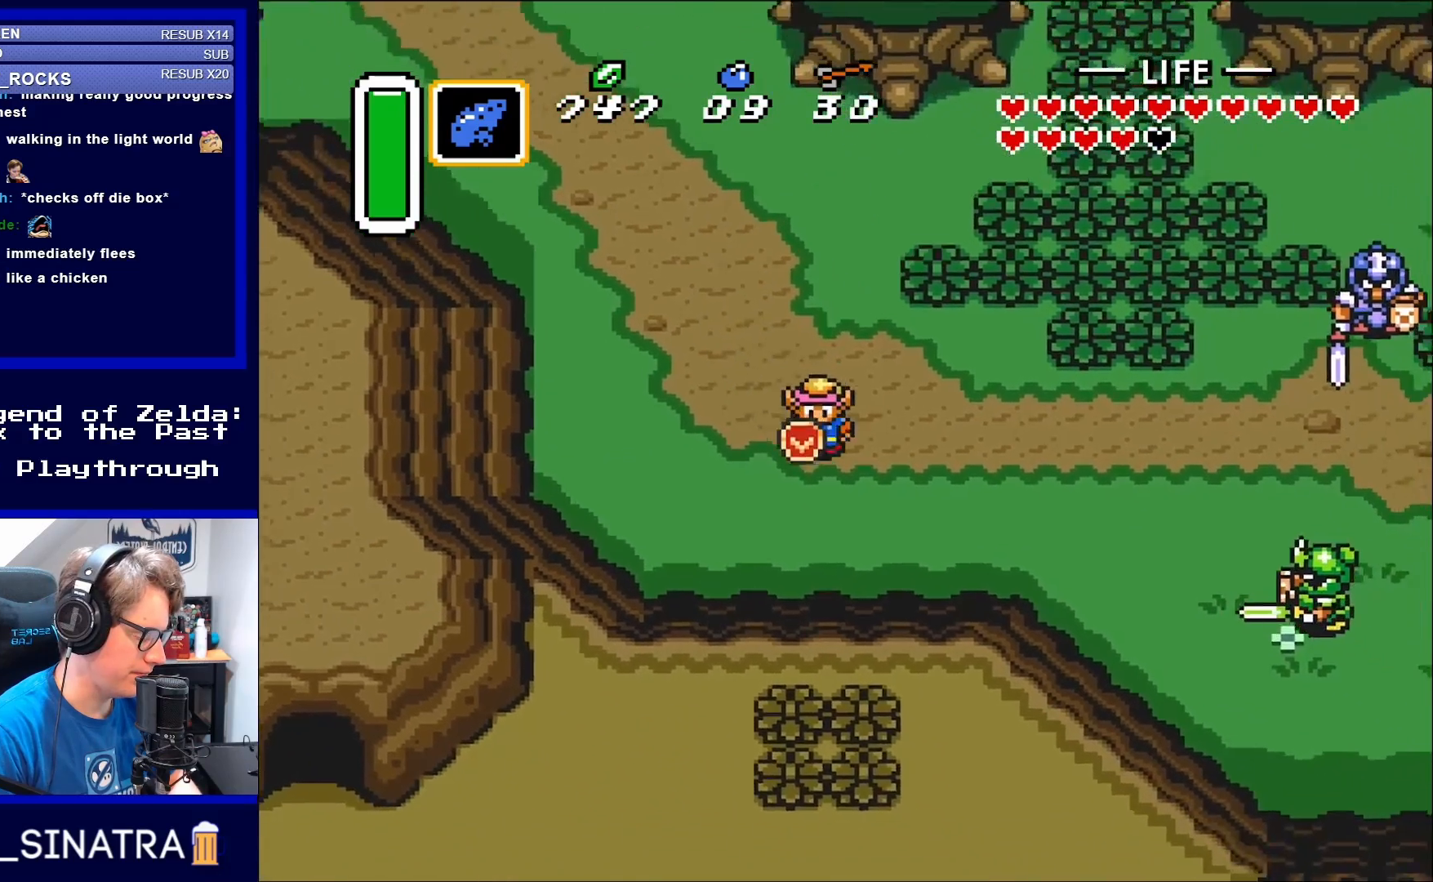
{"buttons": ["DPAD_DOWN", "DPAD_RIGHT"], "events": []}
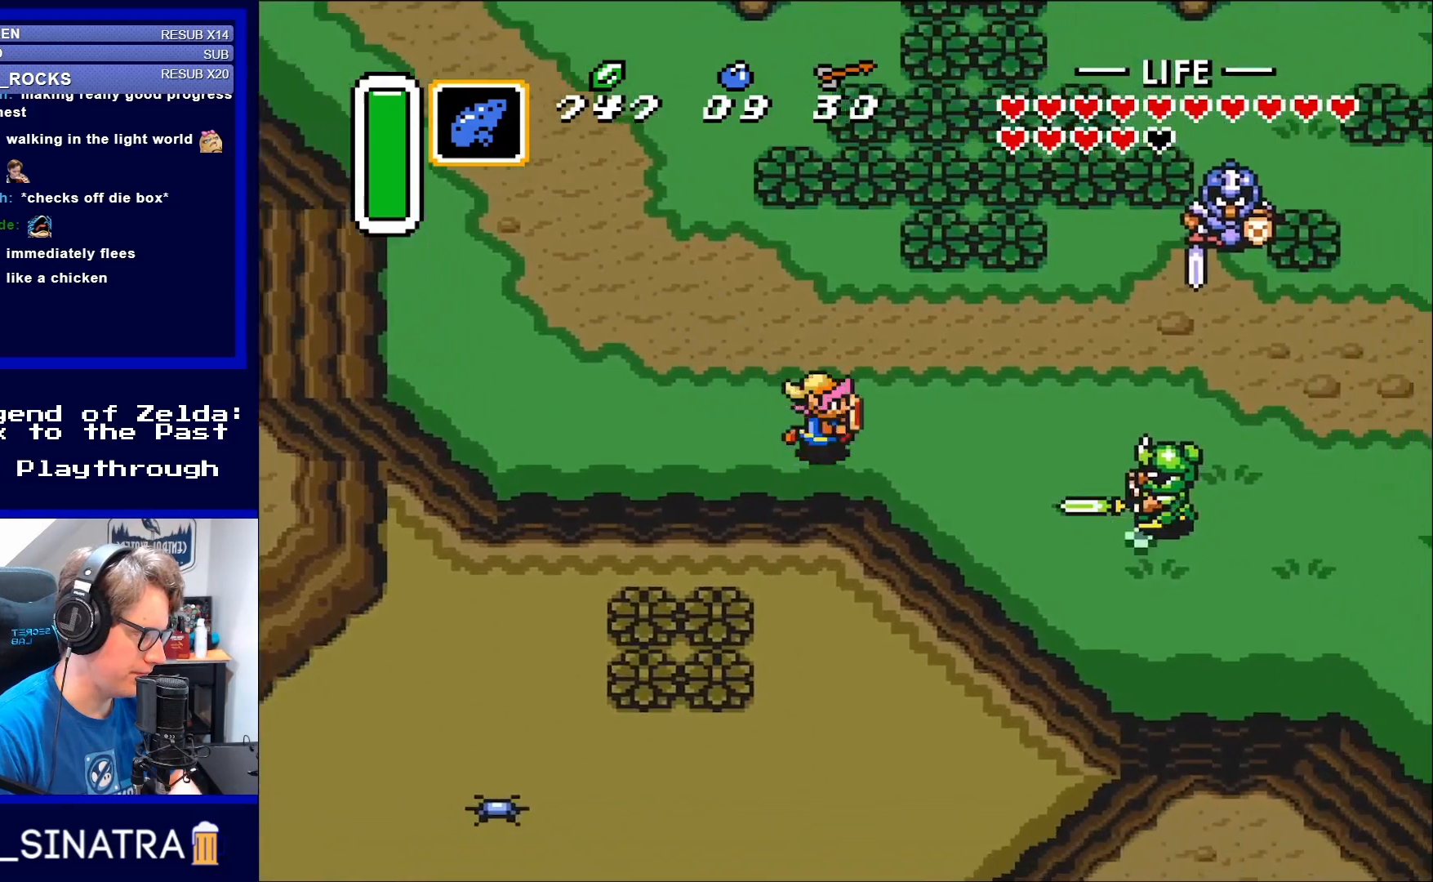
{"buttons": ["B", "DPAD_RIGHT"], "events": [[33, "DPAD_DOWN", "up"], [500, "B", "down"]]}
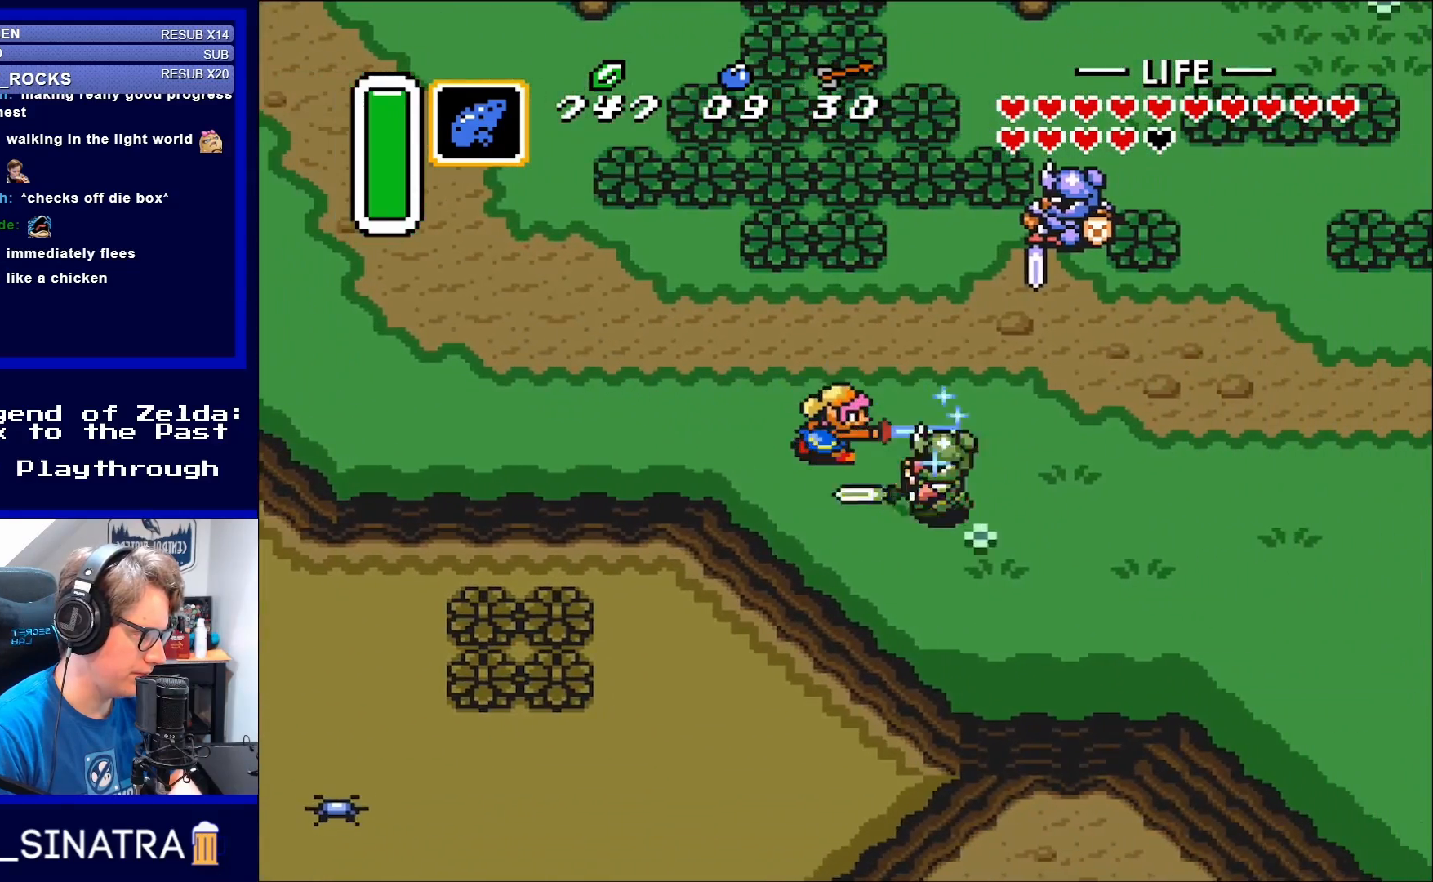
{"buttons": ["DPAD_RIGHT"], "events": [[167, "B", "up"]]}
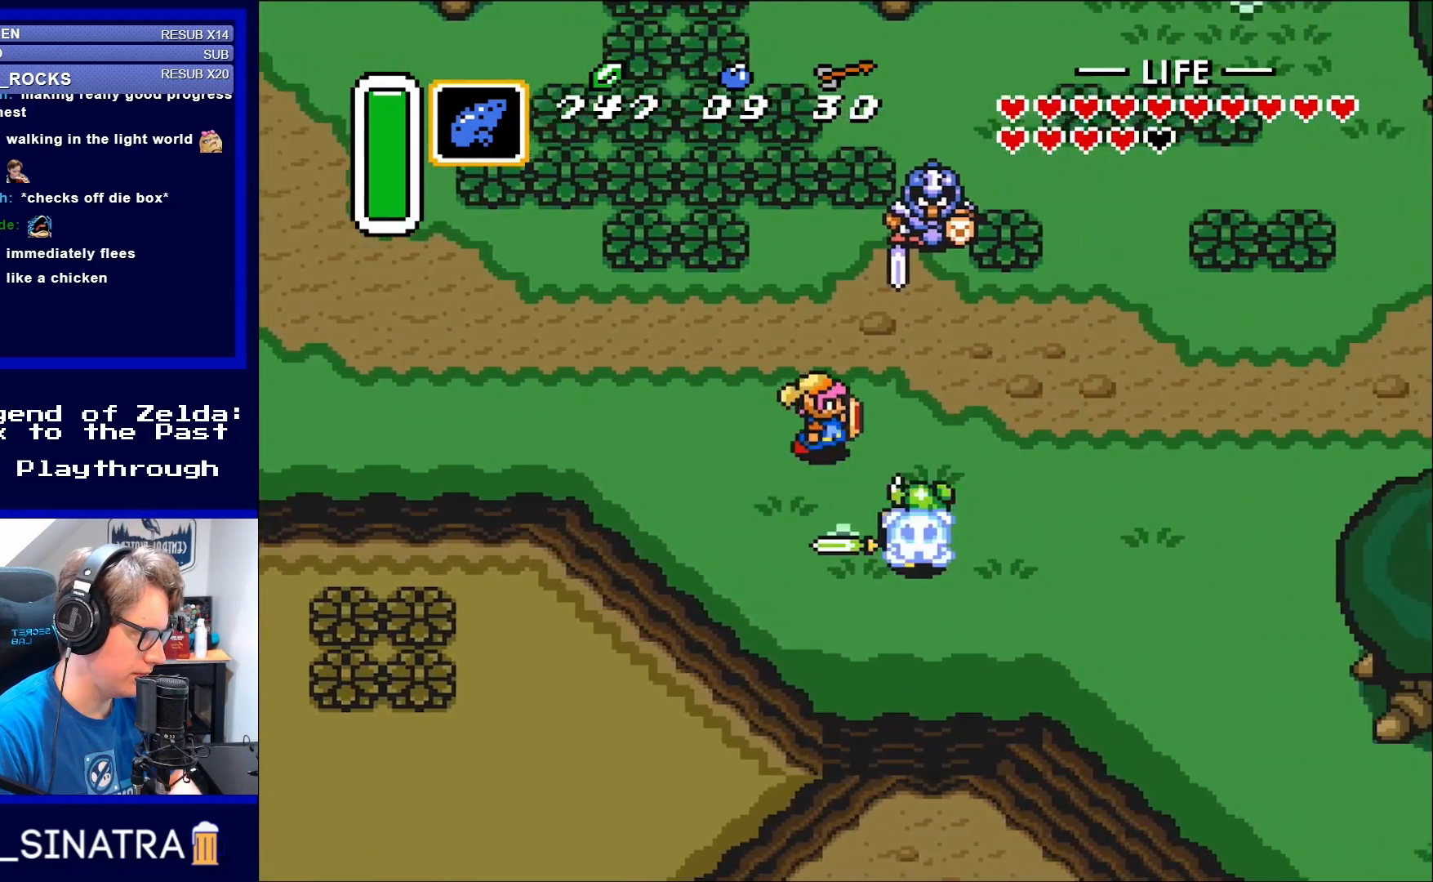
{"buttons": ["DPAD_UP", "DPAD_RIGHT"], "events": [[400, "DPAD_UP", "down"]]}
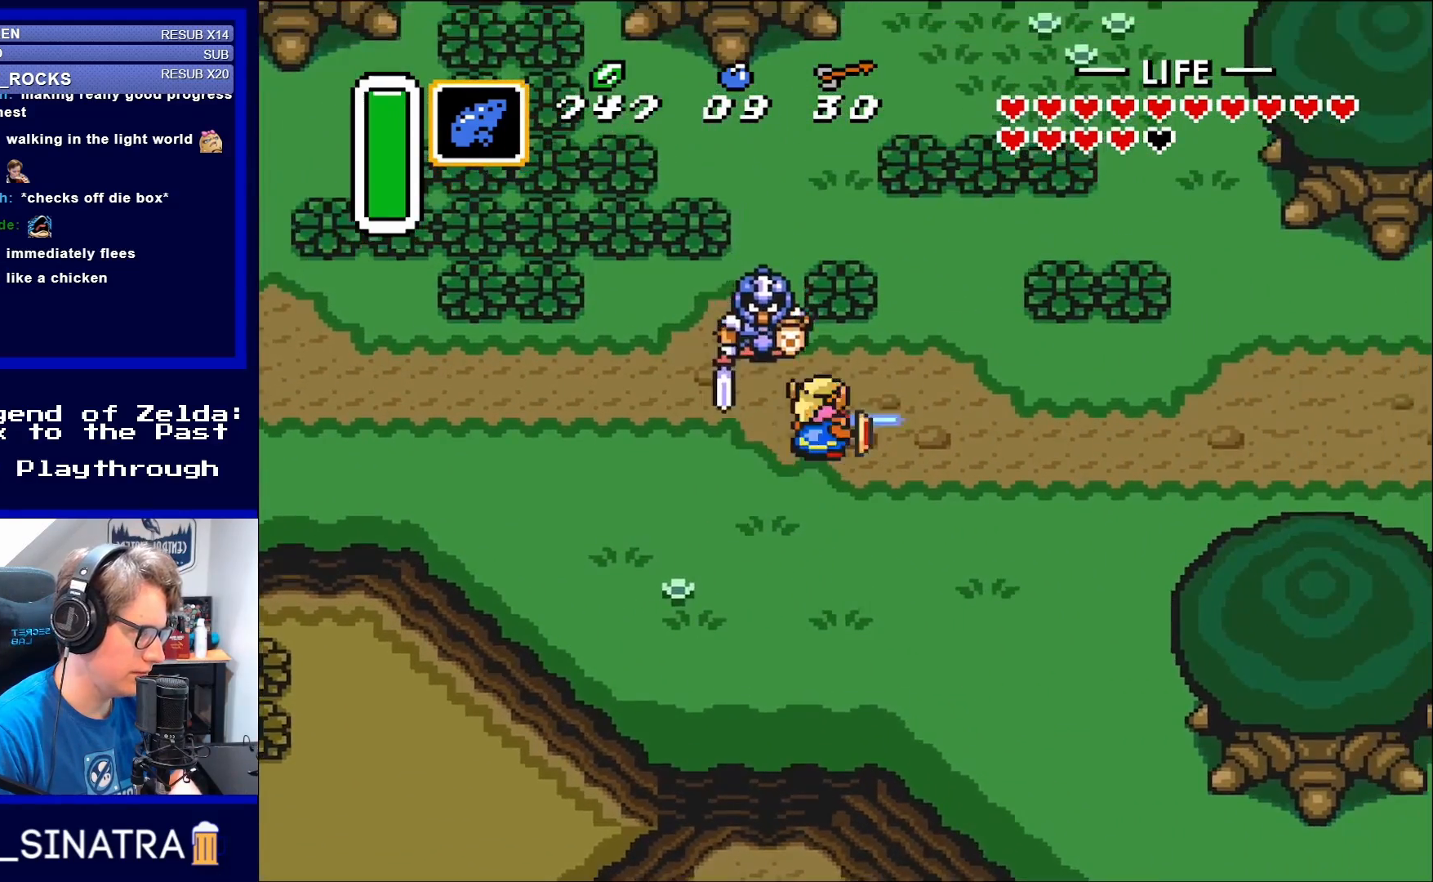
{"buttons": ["DPAD_UP"], "events": [[117, "B", "down"], [117, "DPAD_RIGHT", "up"], [267, "B", "up"], [467, "DPAD_RIGHT", "down"], [500, "DPAD_RIGHT", "up"]]}
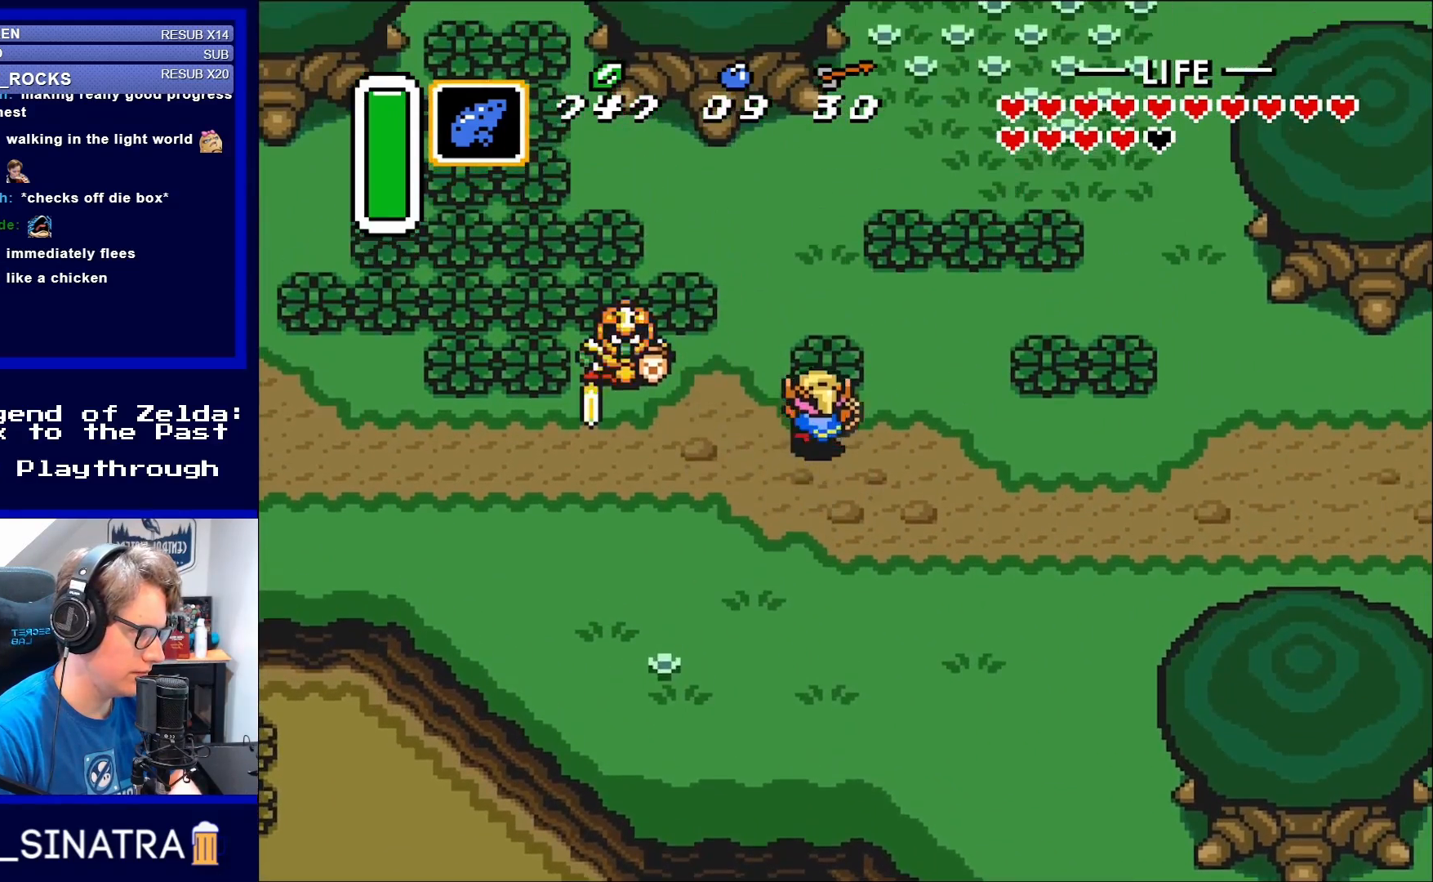
{"buttons": ["DPAD_DOWN", "DPAD_RIGHT"], "events": [[150, "B", "down"], [200, "B", "up"], [267, "DPAD_RIGHT", "down"], [300, "DPAD_UP", "up"], [433, "DPAD_DOWN", "down"]]}
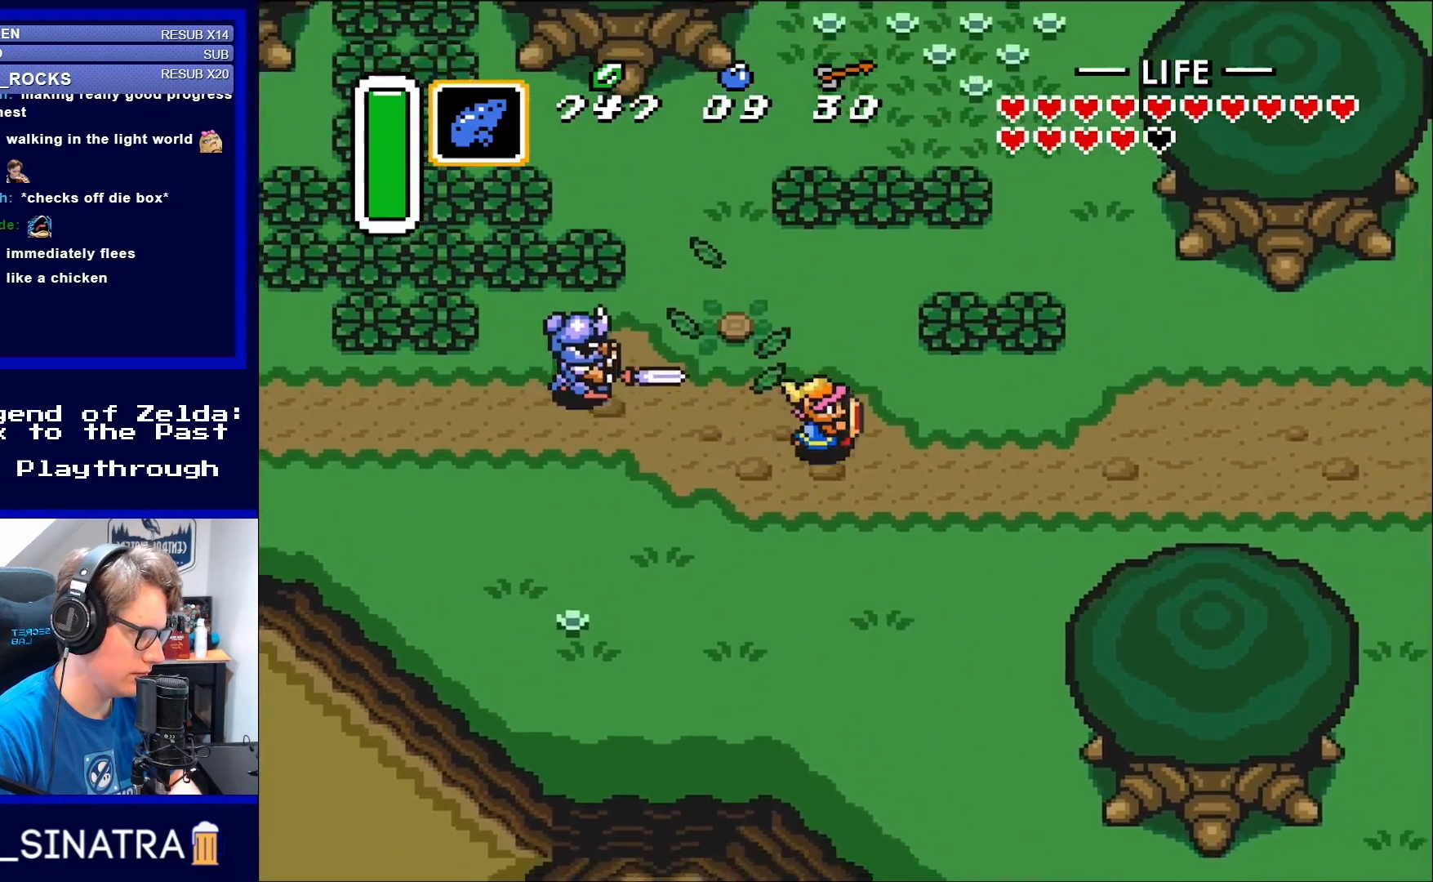
{"buttons": ["DPAD_DOWN"], "events": [[500, "DPAD_RIGHT", "up"]]}
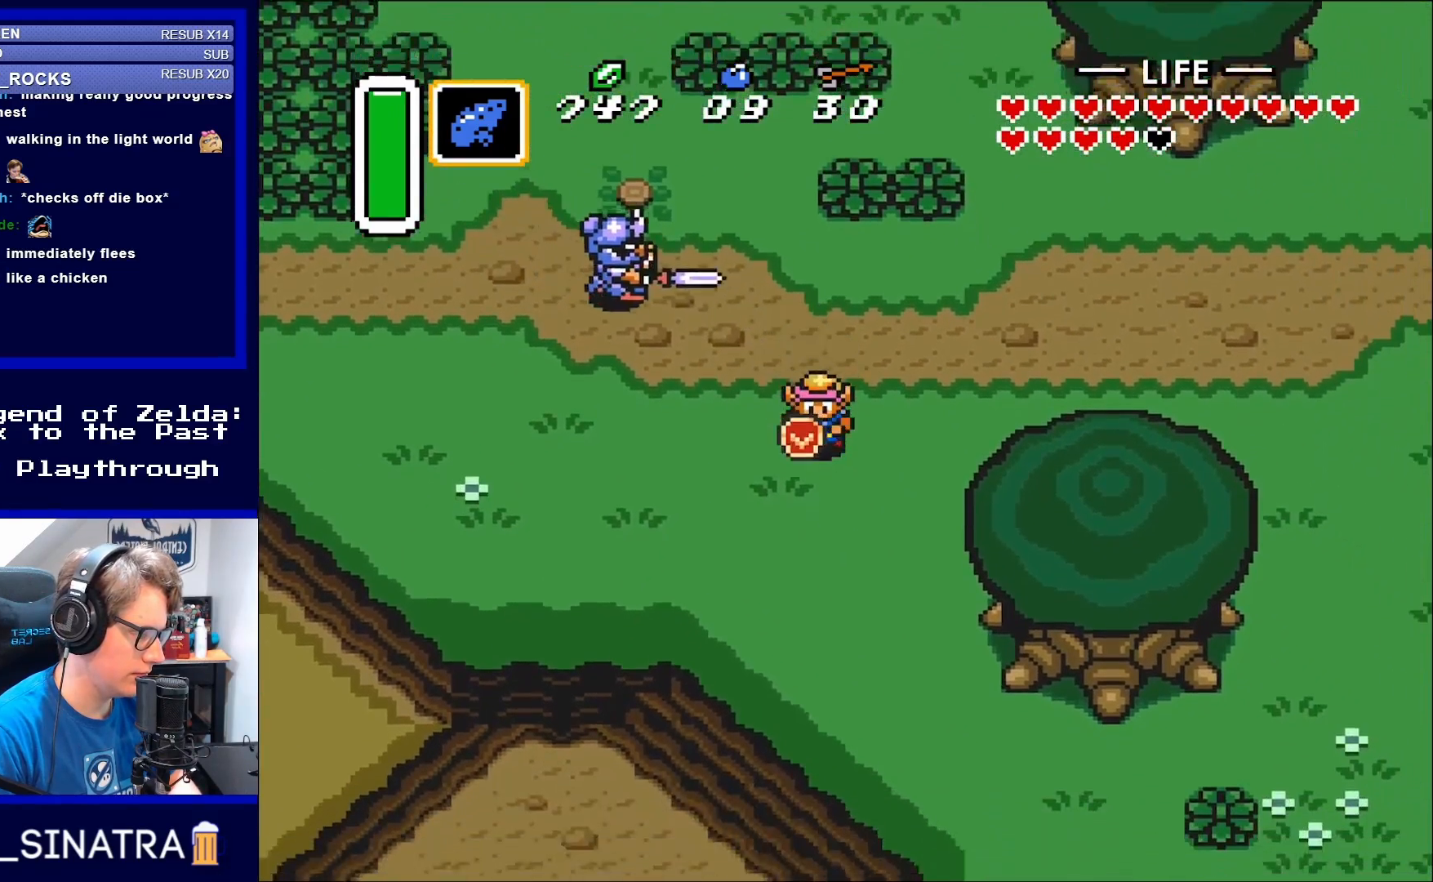
{"buttons": ["DPAD_DOWN", "DPAD_RIGHT"], "events": [[467, "DPAD_RIGHT", "down"]]}
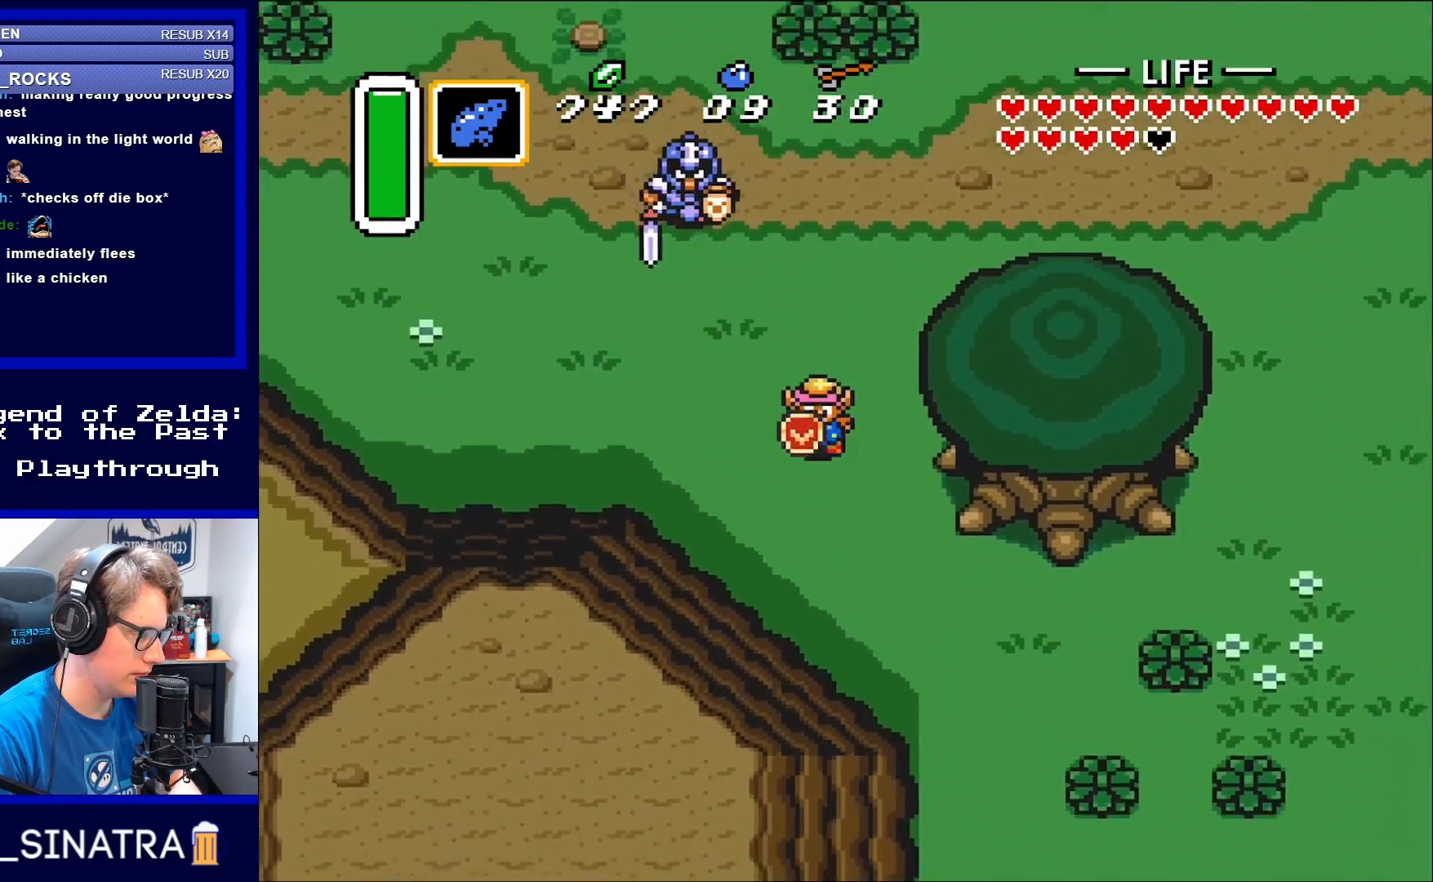
{"buttons": ["DPAD_DOWN", "DPAD_RIGHT"], "events": []}
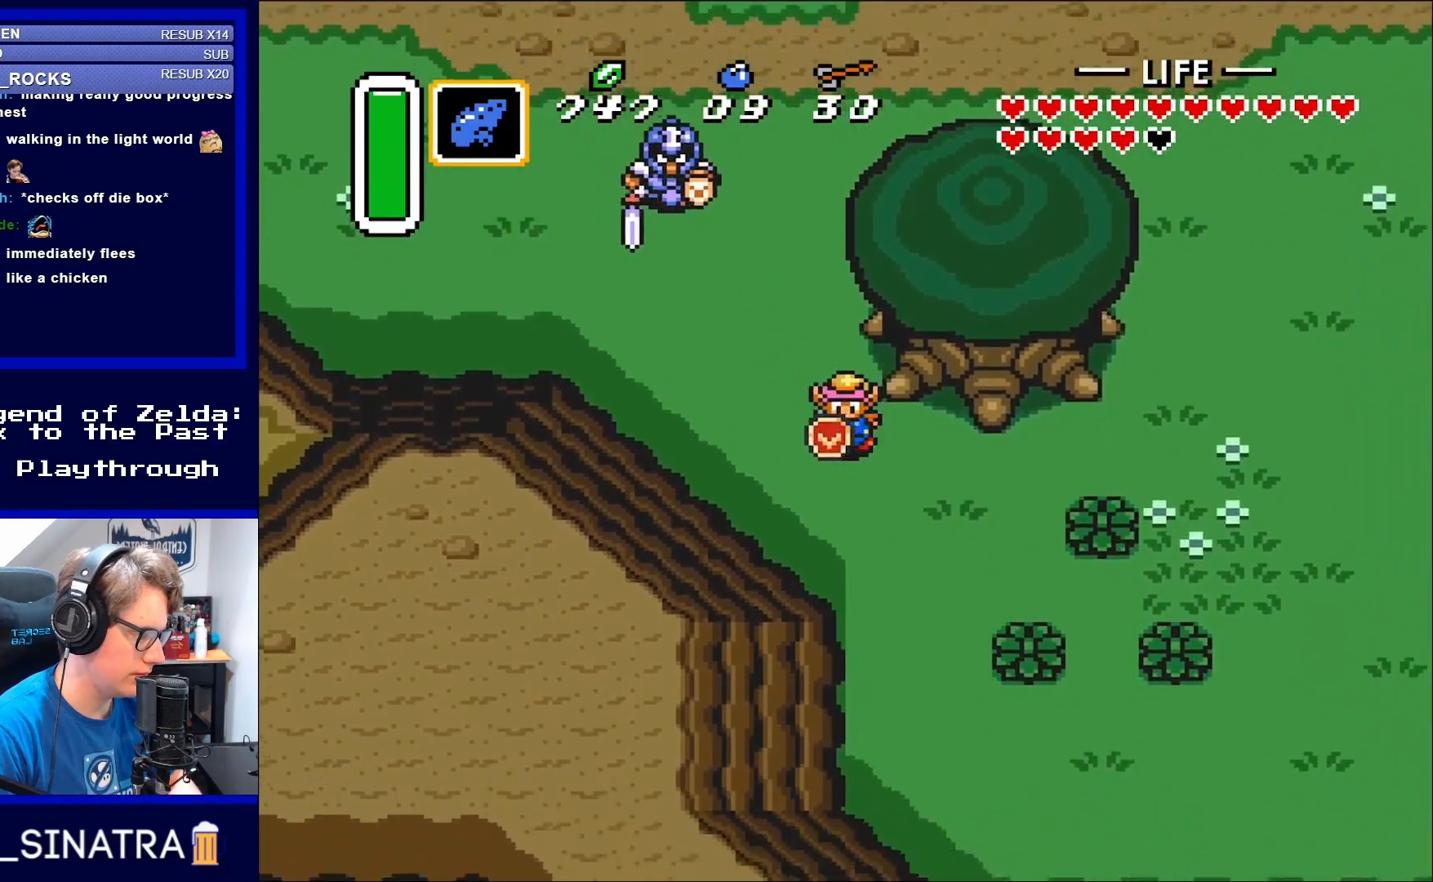
{"buttons": ["DPAD_DOWN", "DPAD_RIGHT"], "events": []}
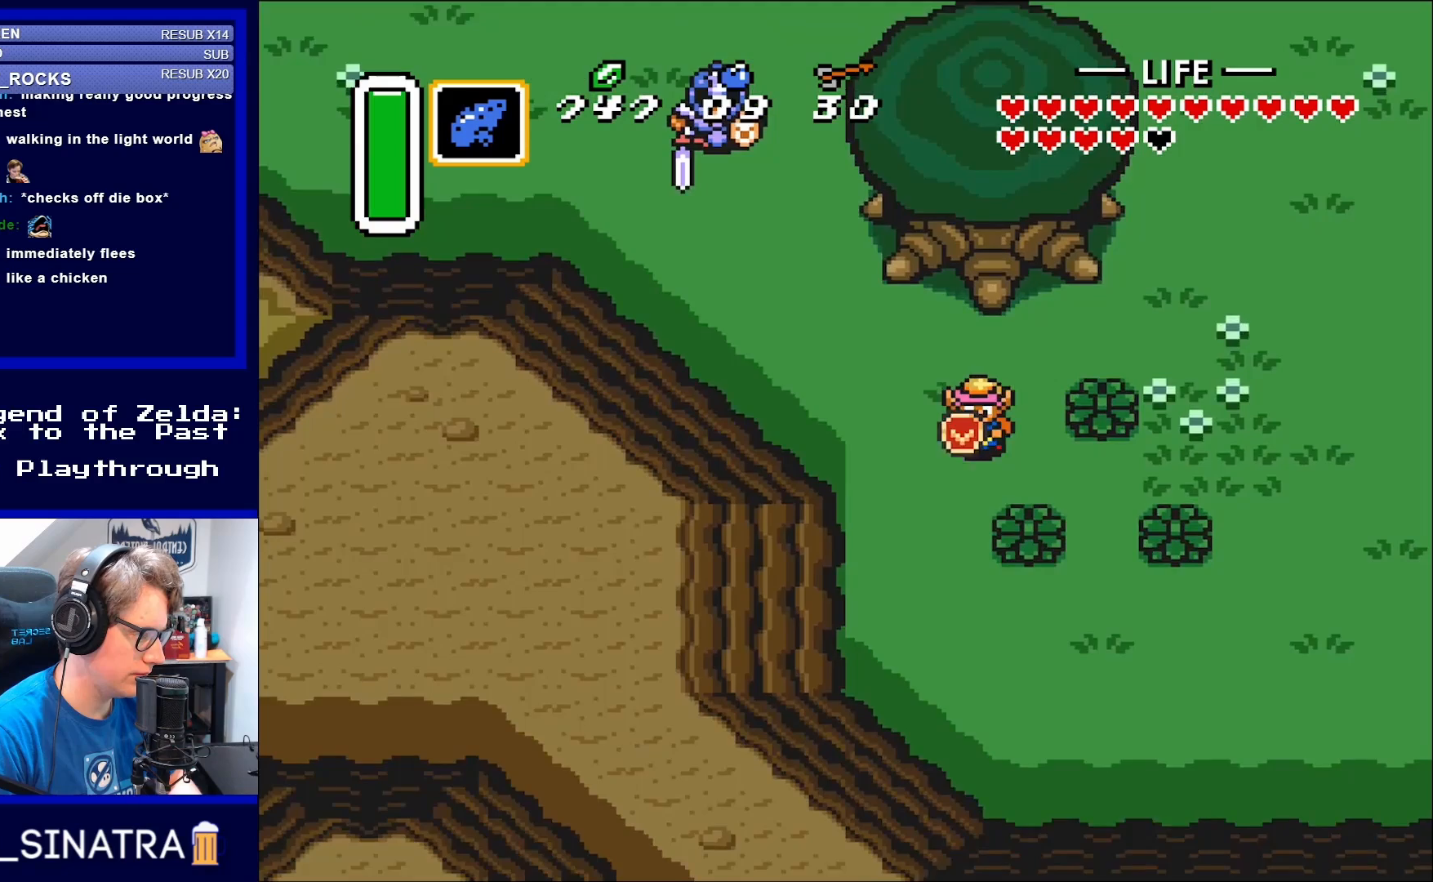
{"buttons": ["A", "DPAD_RIGHT"], "events": [[400, "DPAD_DOWN", "up"], [467, "A", "down"]]}
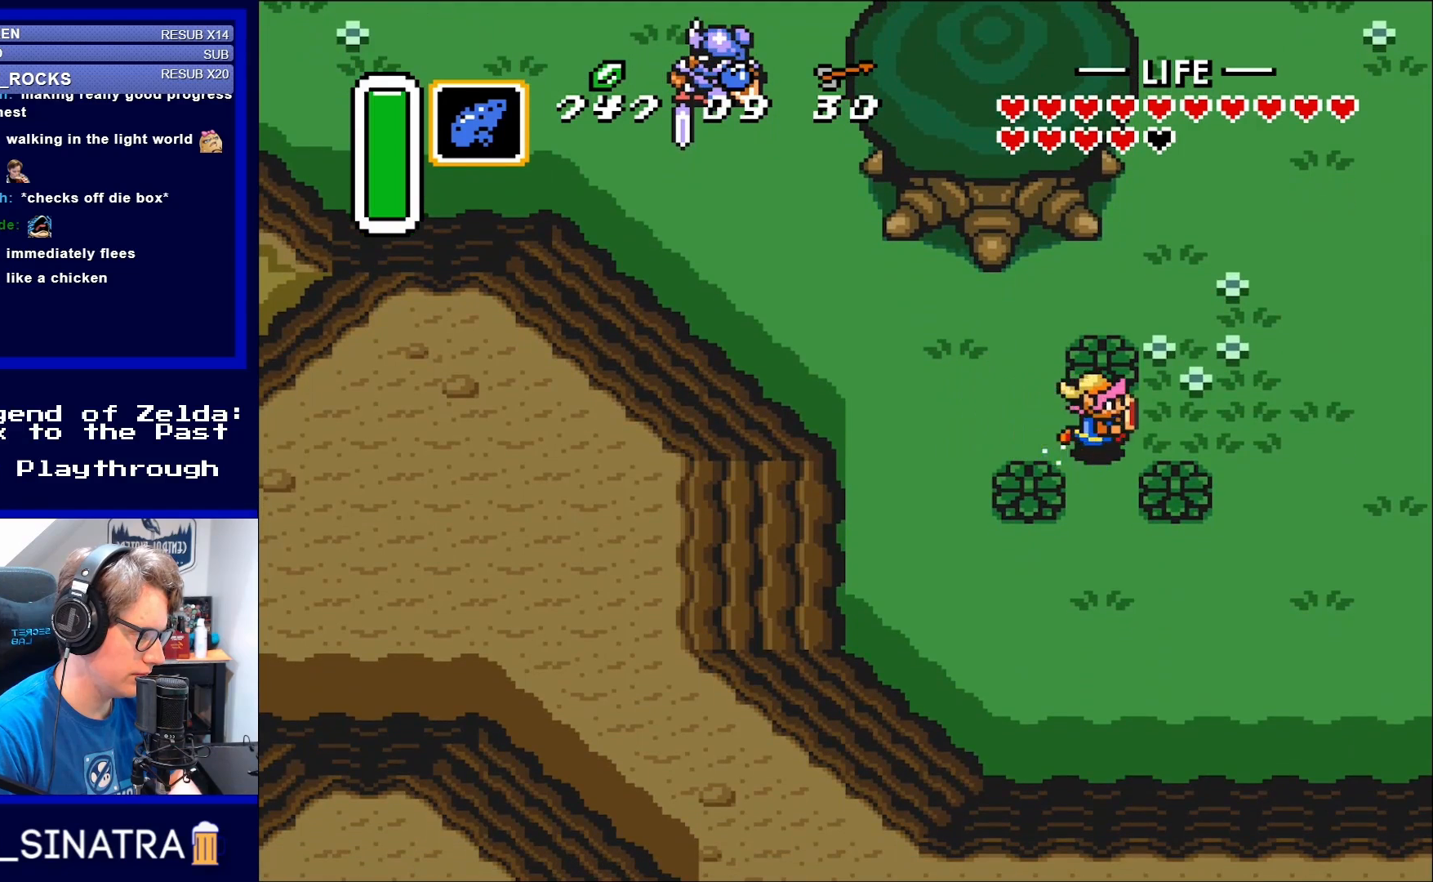
{"buttons": ["A"], "events": [[467, "DPAD_RIGHT", "up"]]}
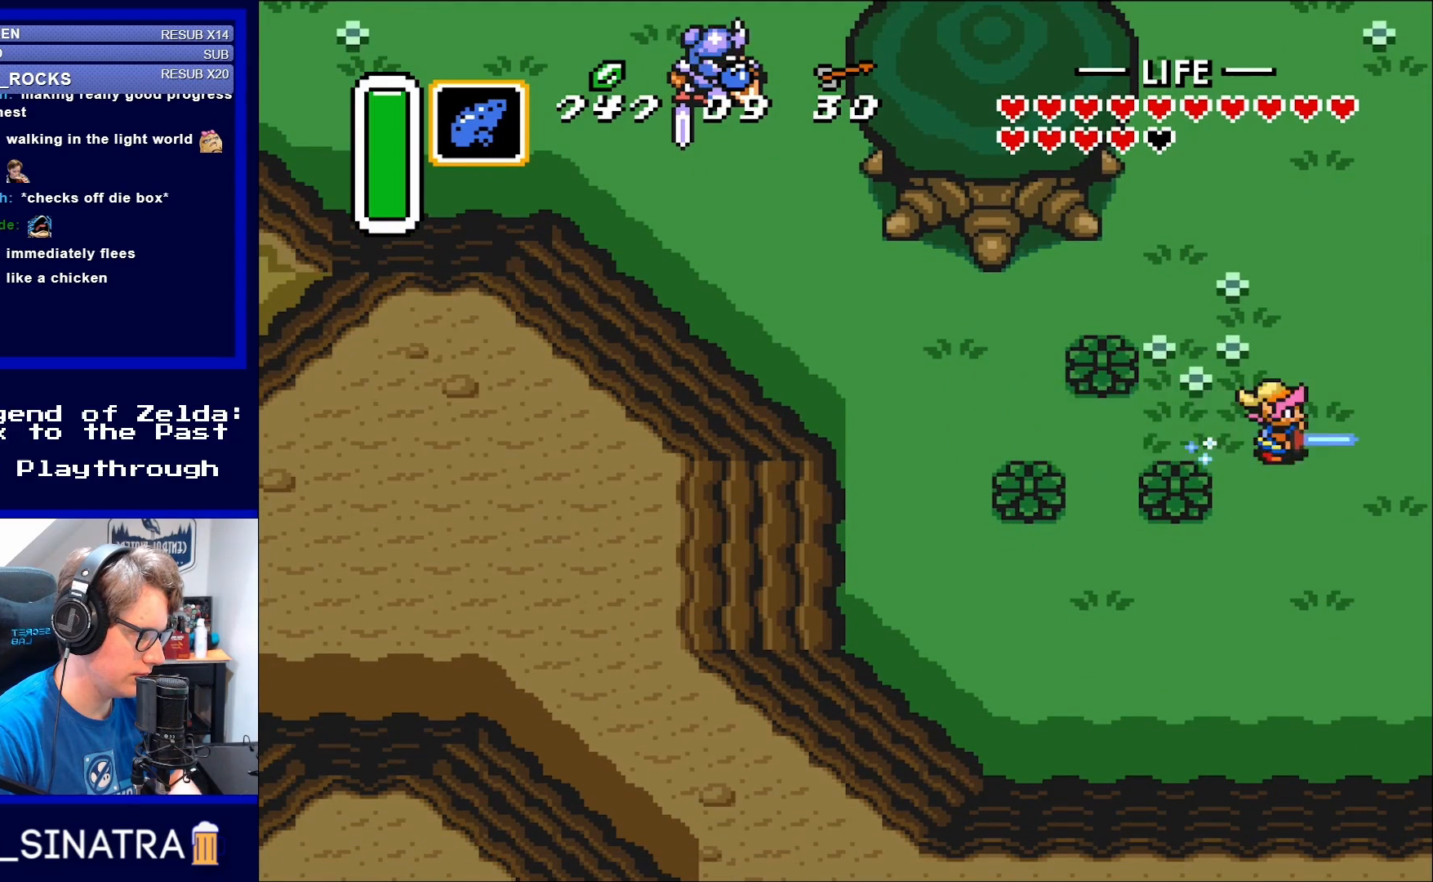
{"buttons": ["A"], "events": []}
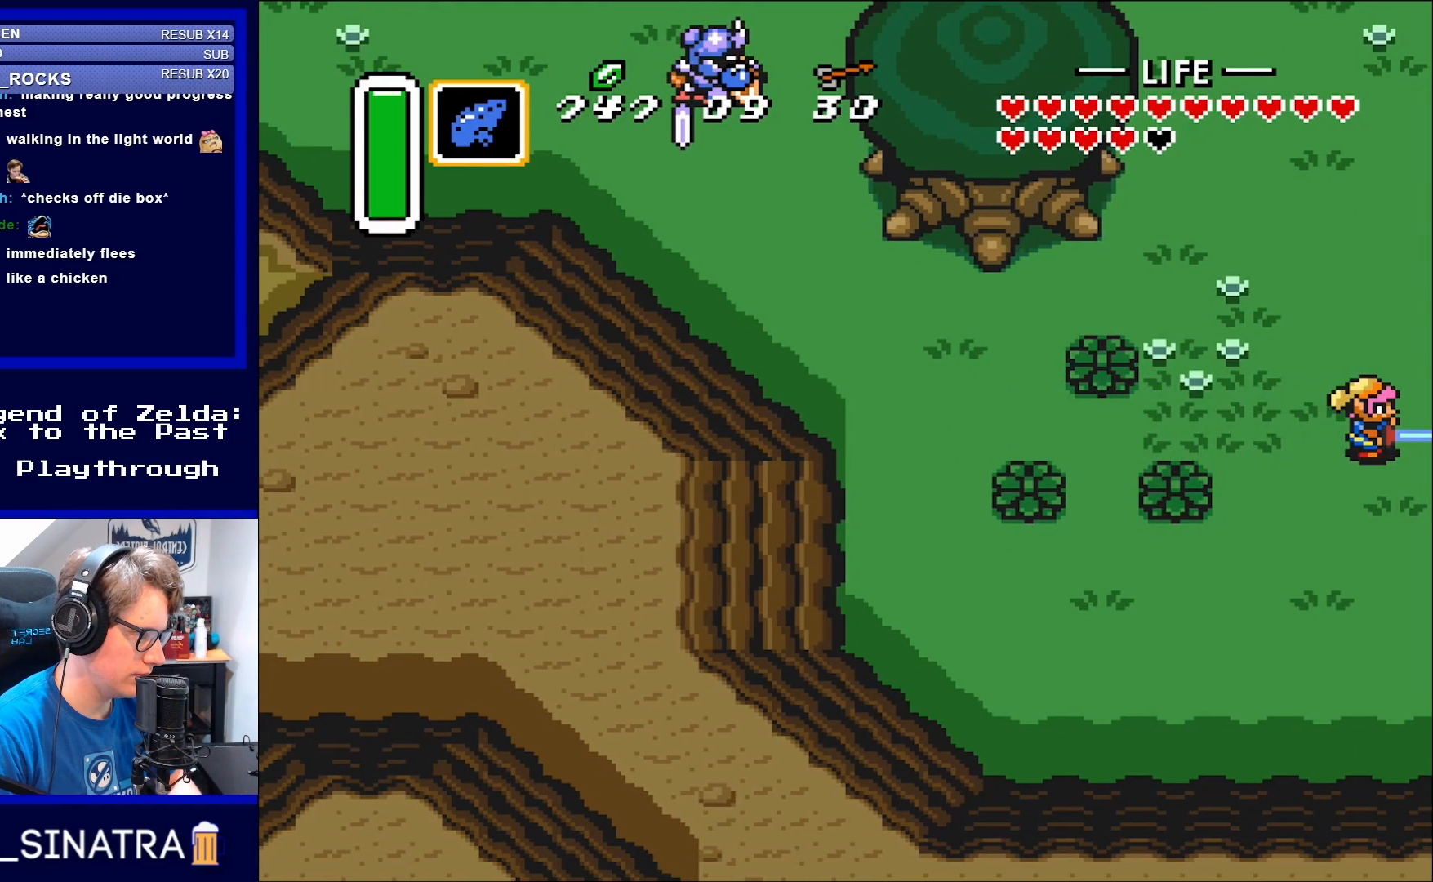
{"buttons": ["A"], "events": []}
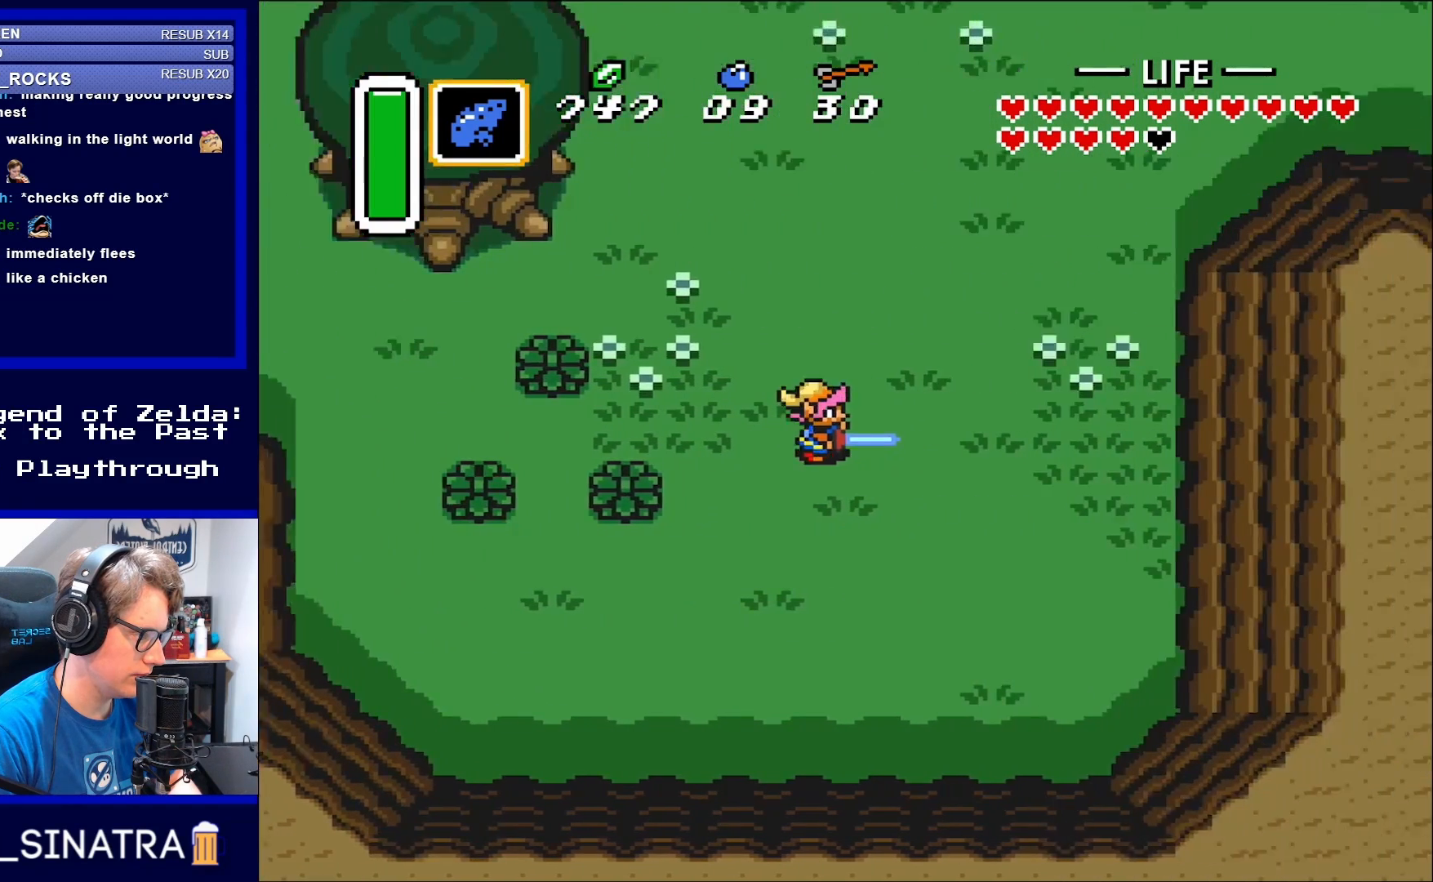
{"buttons": ["DPAD_UP"], "events": [[167, "DPAD_RIGHT", "down"], [400, "DPAD_RIGHT", "up"], [433, "DPAD_UP", "down"], [500, "A", "up"]]}
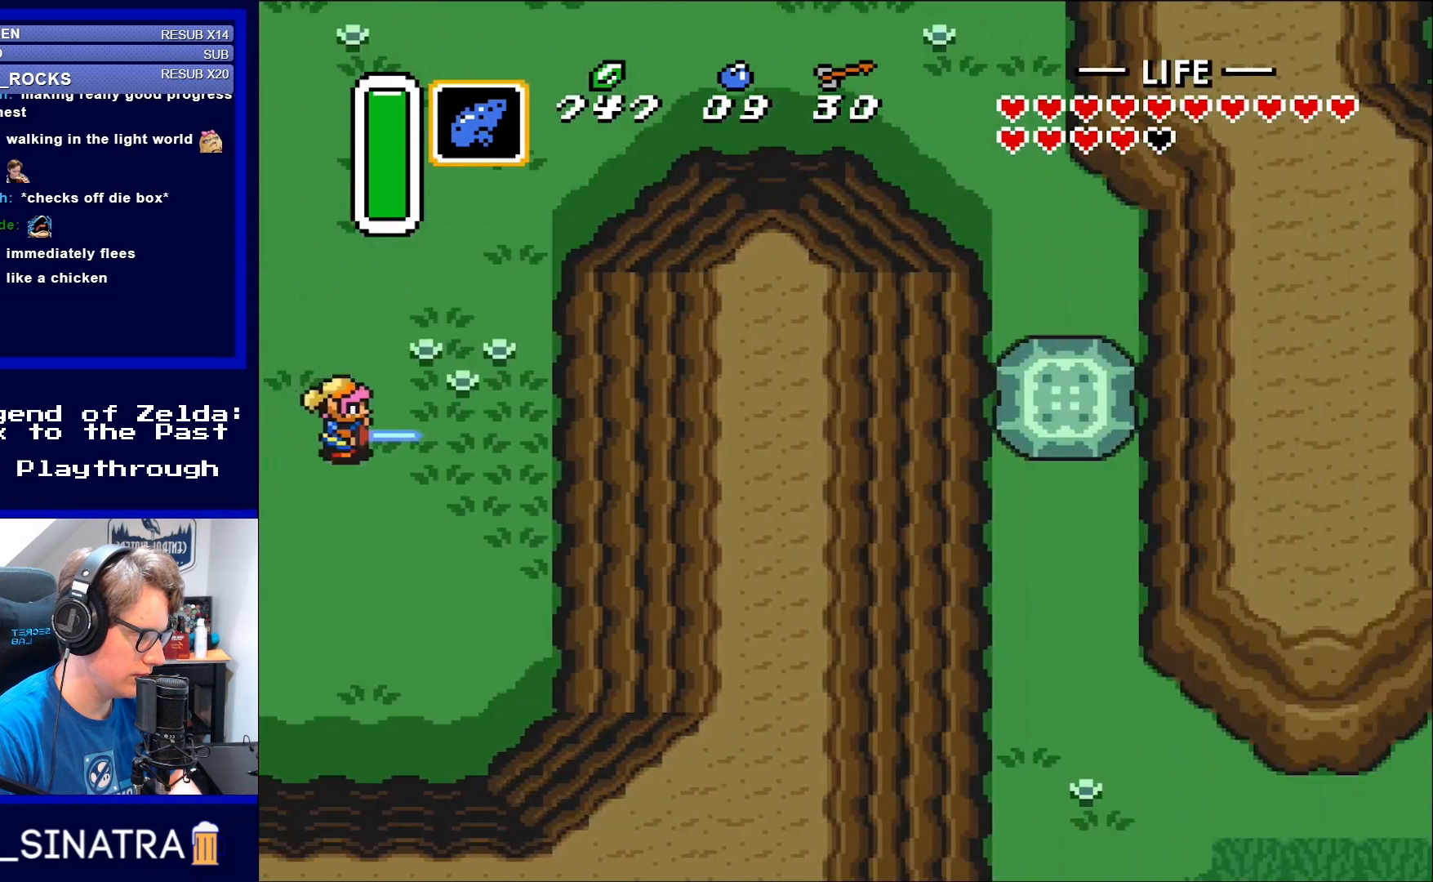
{"buttons": ["DPAD_UP", "DPAD_RIGHT"], "events": [[100, "DPAD_RIGHT", "down"]]}
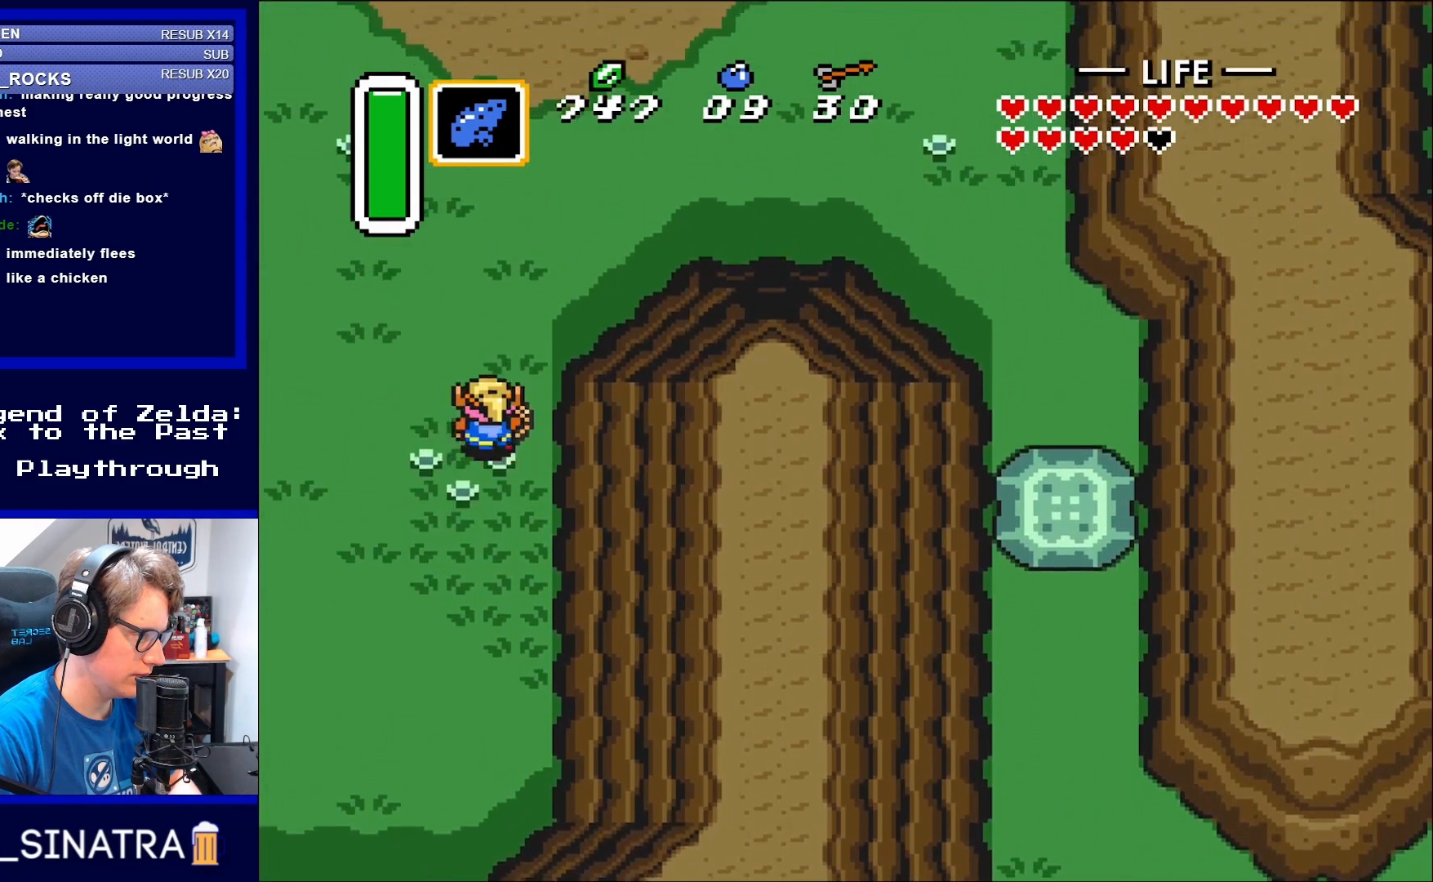
{"buttons": ["DPAD_UP", "DPAD_RIGHT"], "events": [[100, "DPAD_RIGHT", "up"], [500, "DPAD_RIGHT", "down"]]}
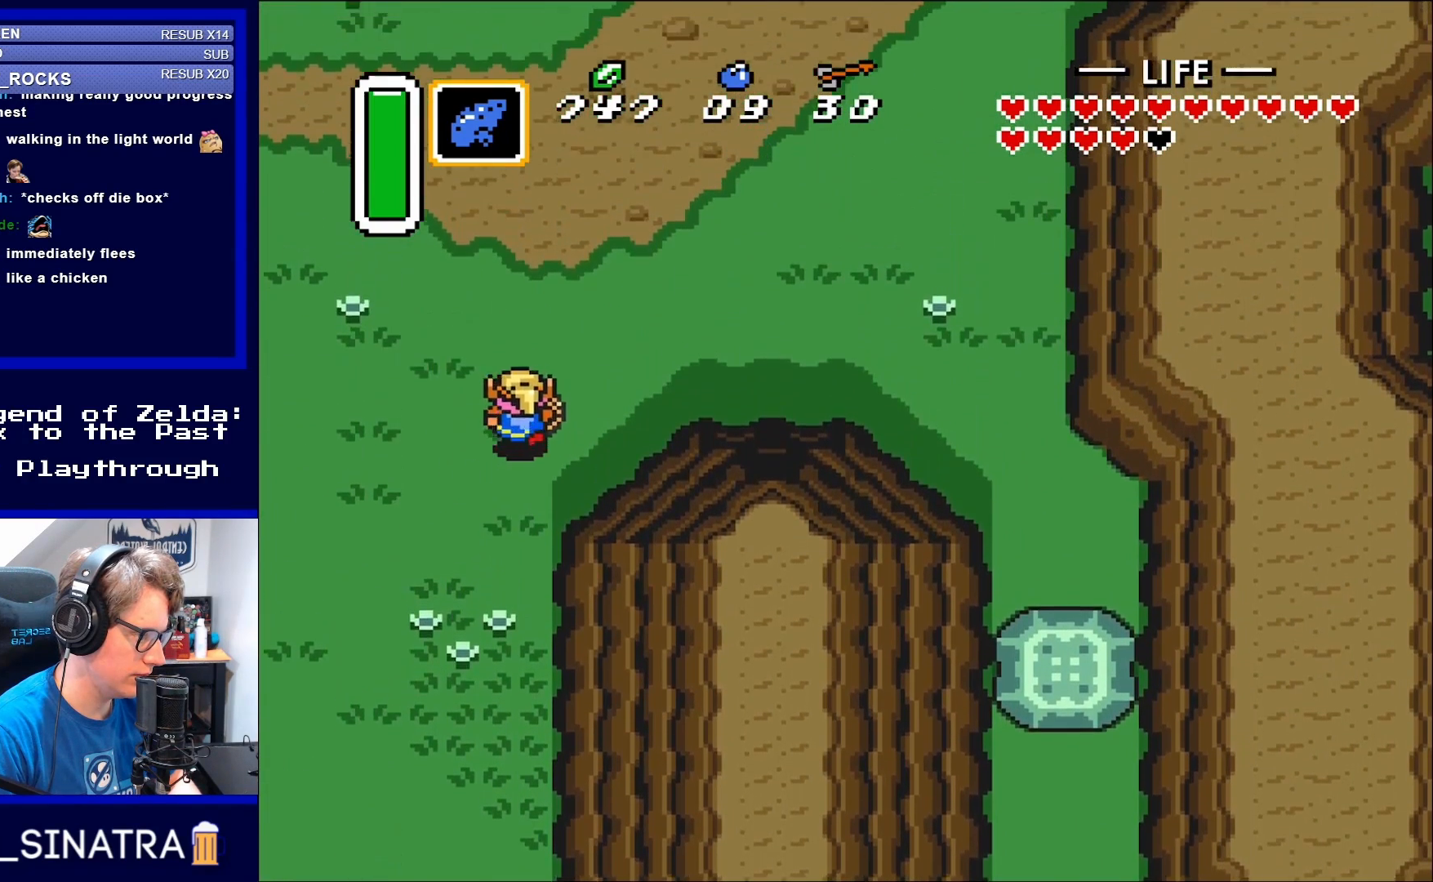
{"buttons": ["DPAD_RIGHT"], "events": [[350, "DPAD_UP", "up"]]}
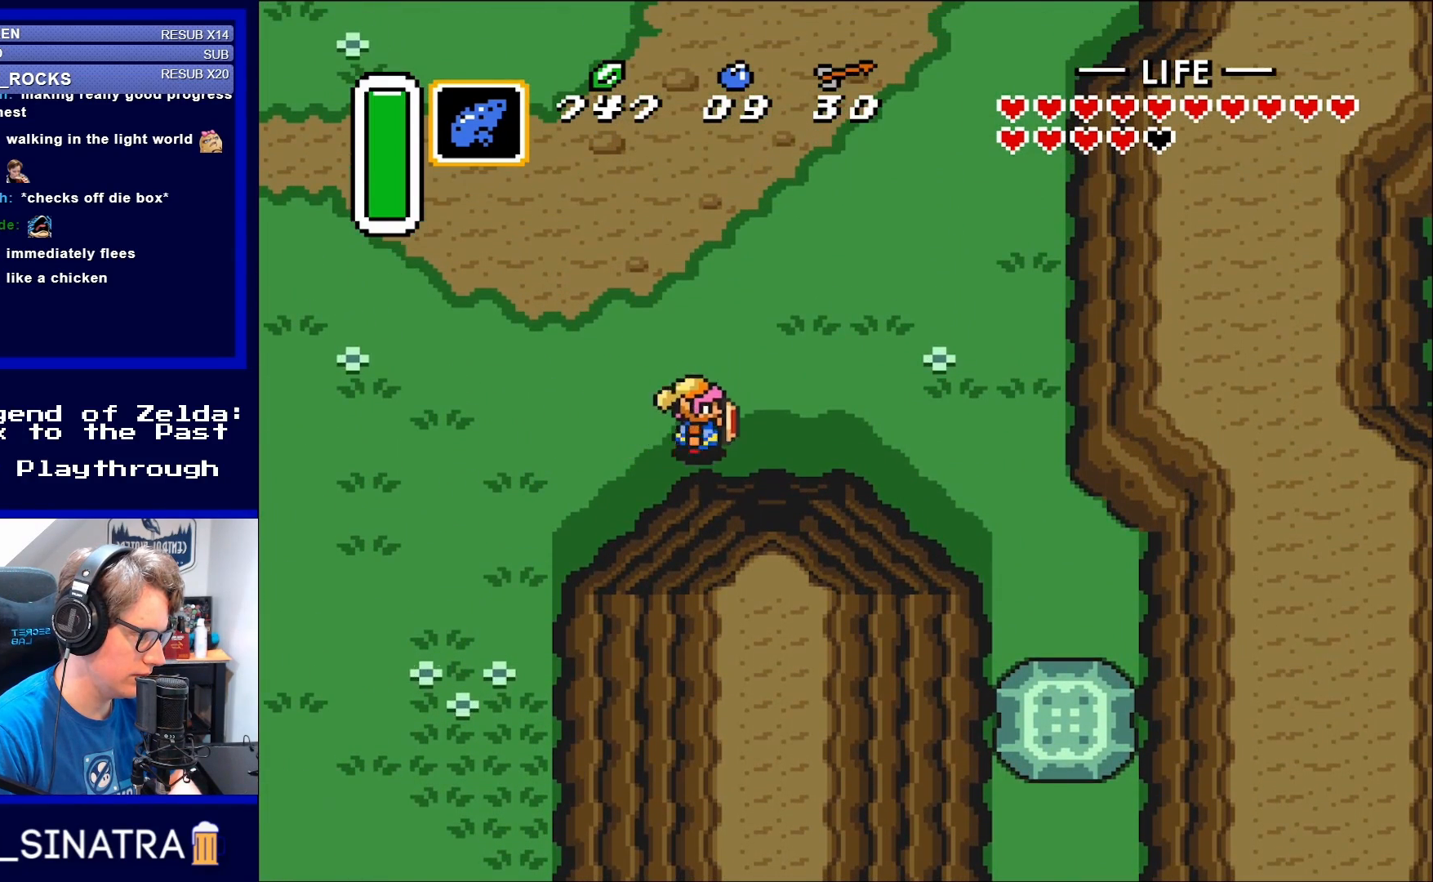
{"buttons": ["DPAD_RIGHT"], "events": []}
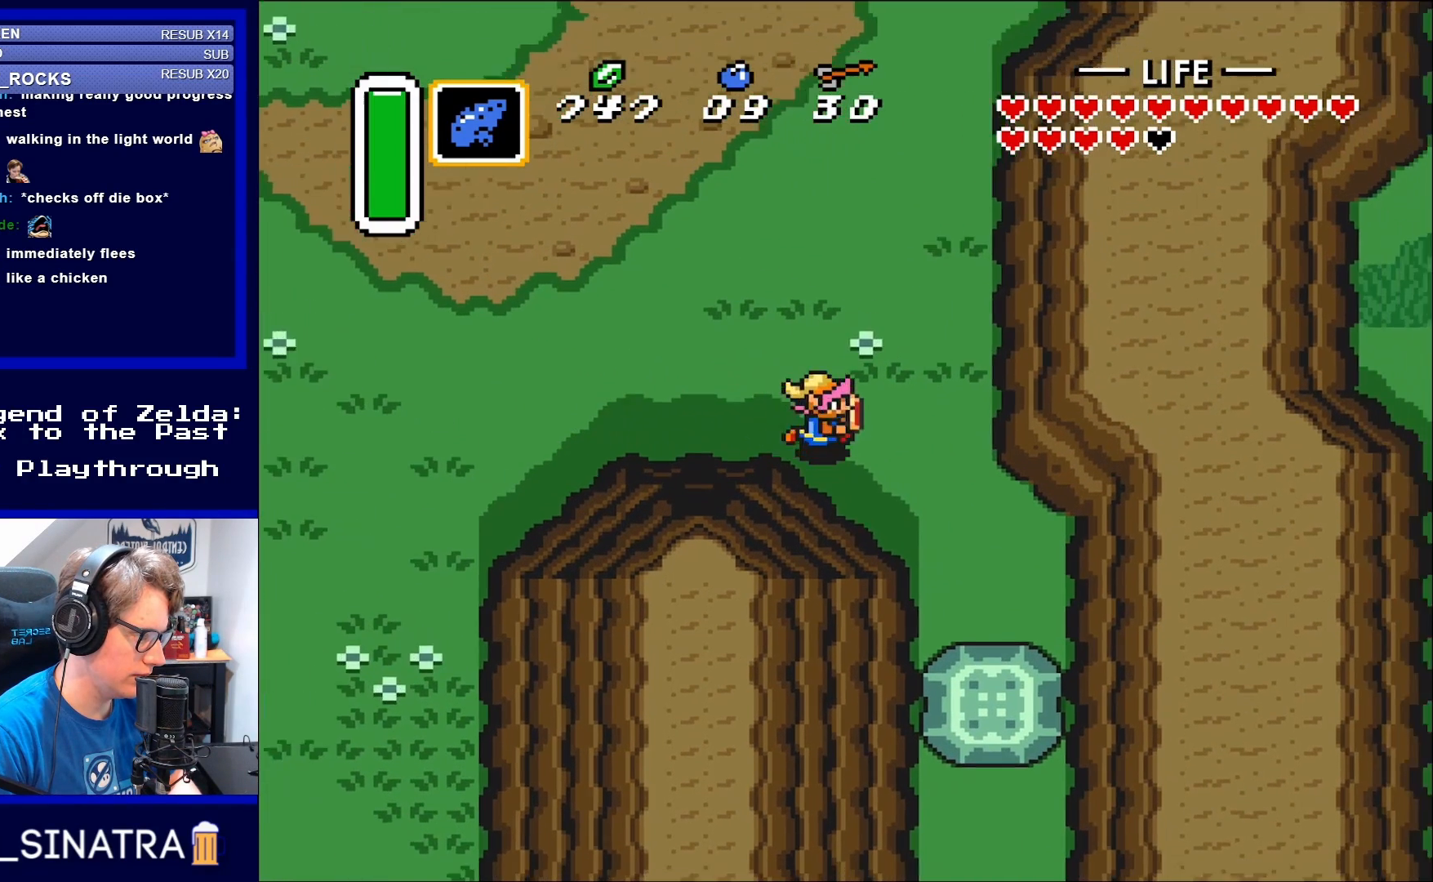
{"buttons": ["DPAD_DOWN", "DPAD_RIGHT"], "events": [[33, "DPAD_DOWN", "down"]]}
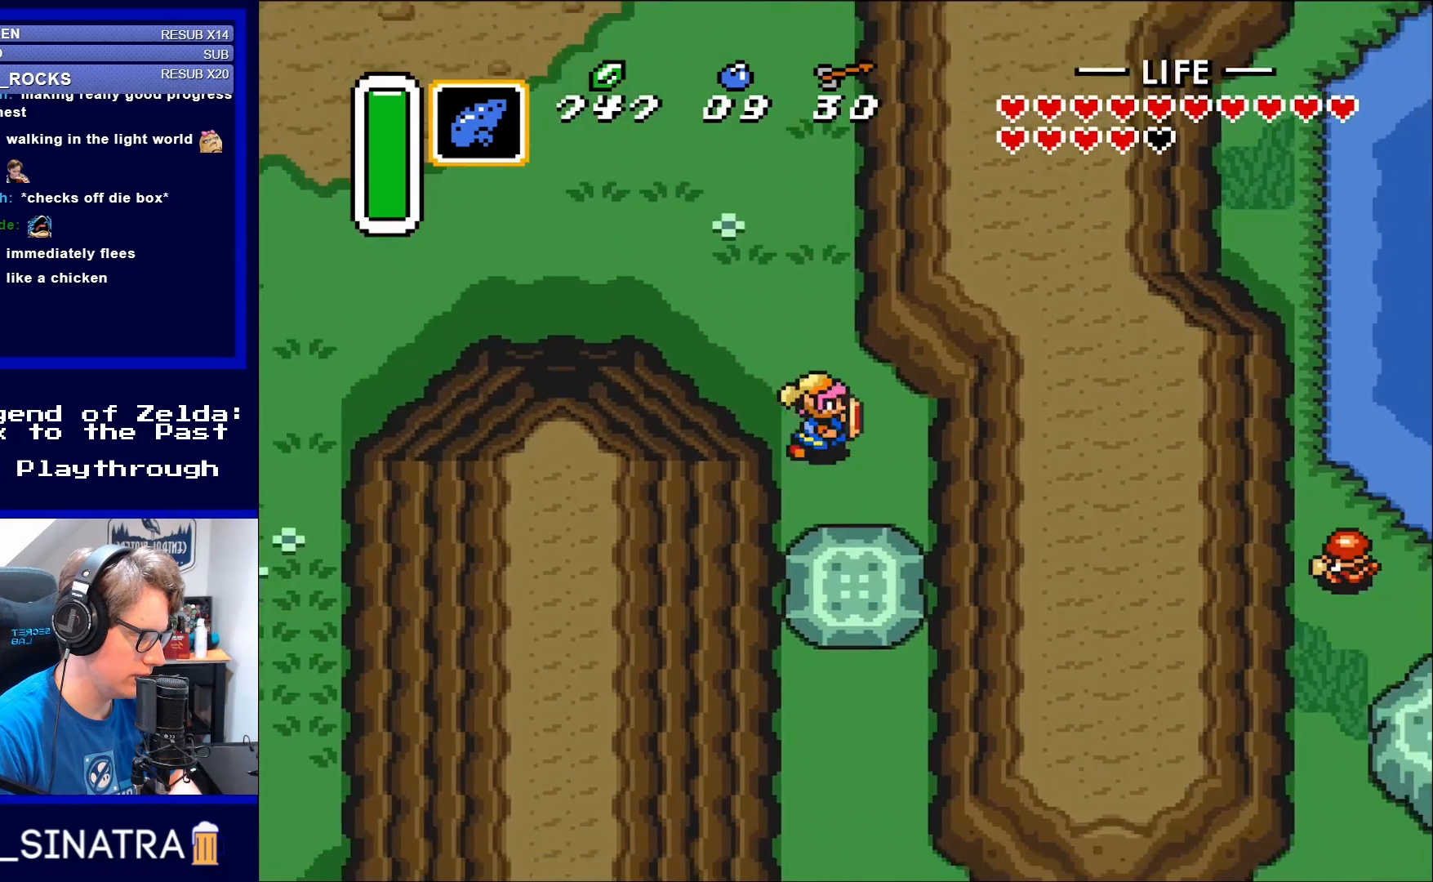
{"buttons": ["A"], "events": [[167, "DPAD_RIGHT", "up"], [383, "A", "down"], [433, "DPAD_DOWN", "up"]]}
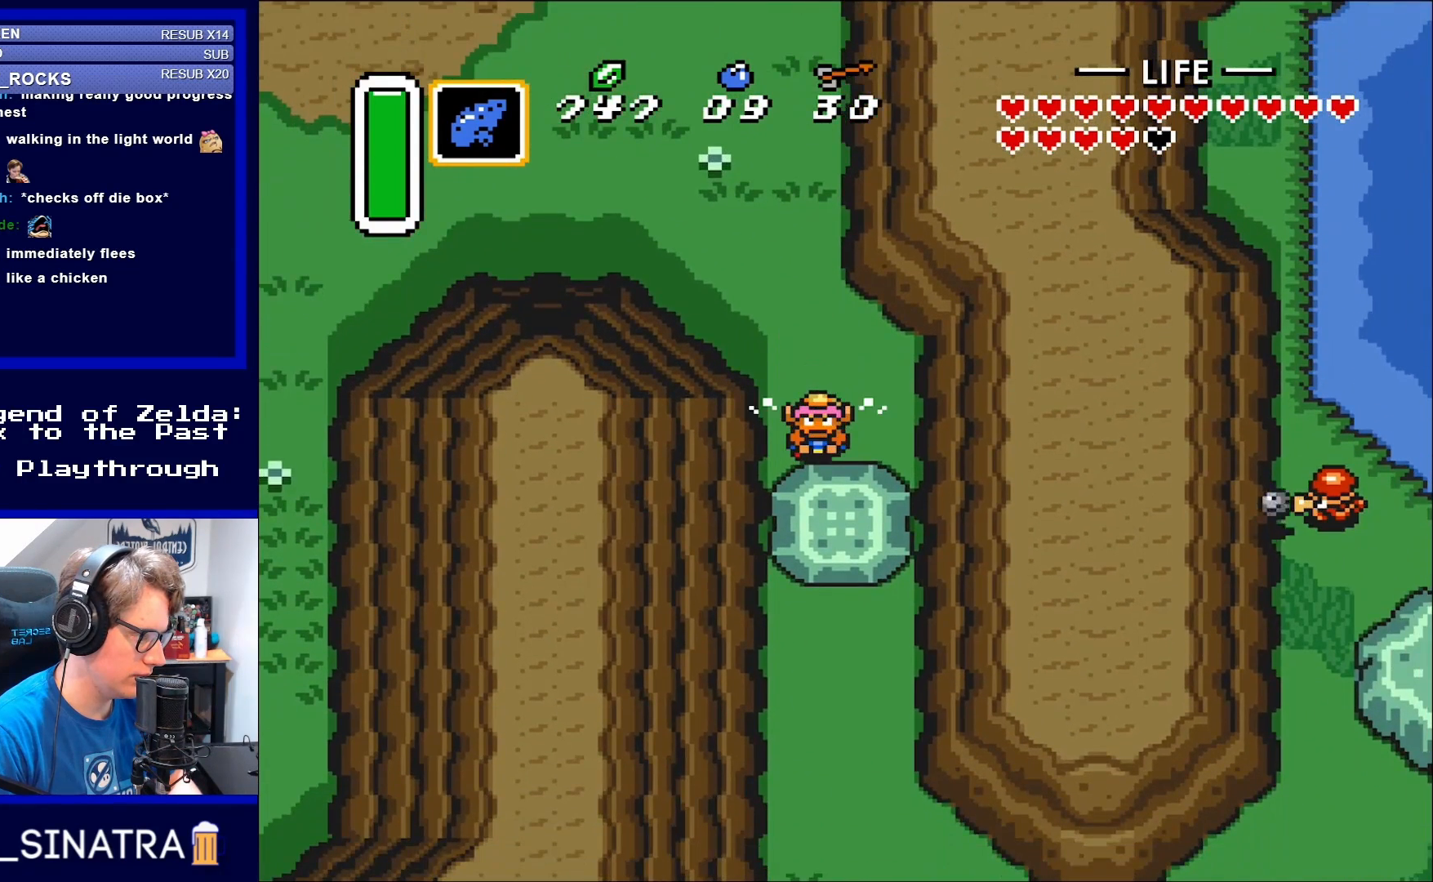
{"buttons": ["A", "DPAD_UP"], "events": [[200, "DPAD_UP", "down"]]}
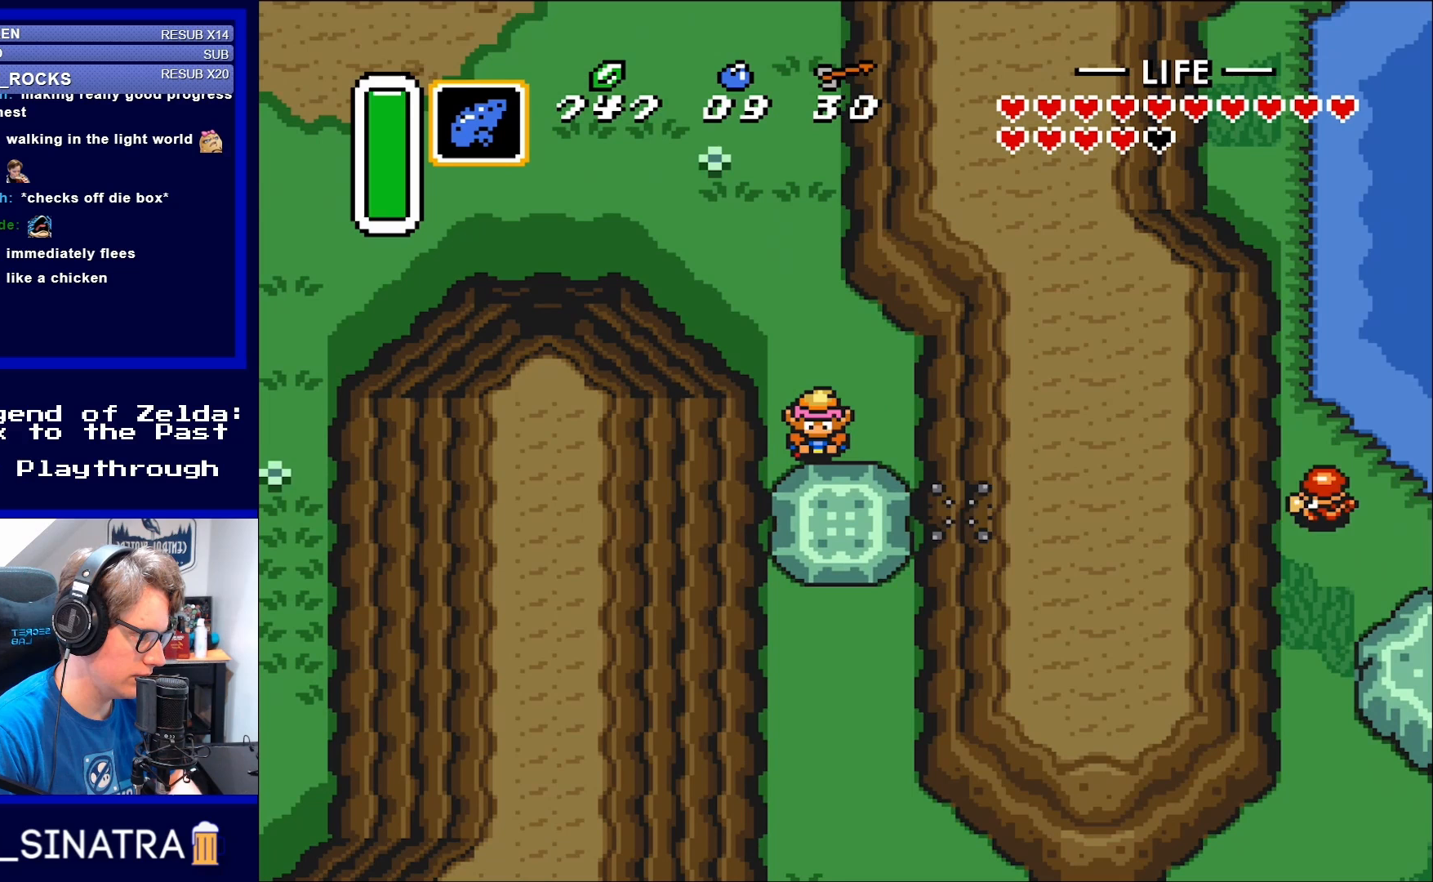
{"buttons": ["A"], "events": [[433, "DPAD_UP", "up"]]}
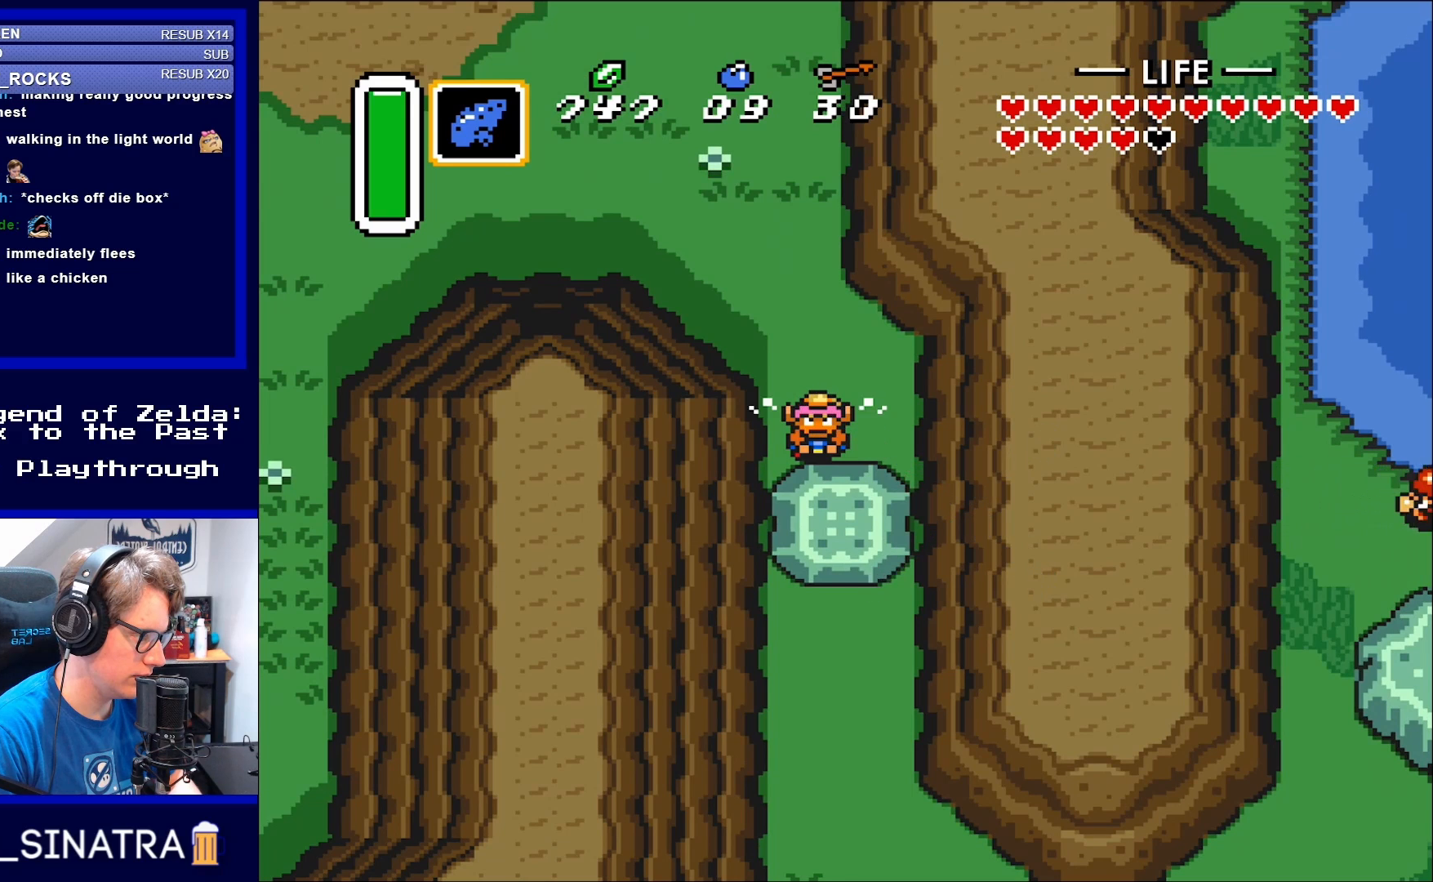
{"buttons": ["DPAD_DOWN"], "events": [[433, "DPAD_DOWN", "down"], [467, "A", "up"]]}
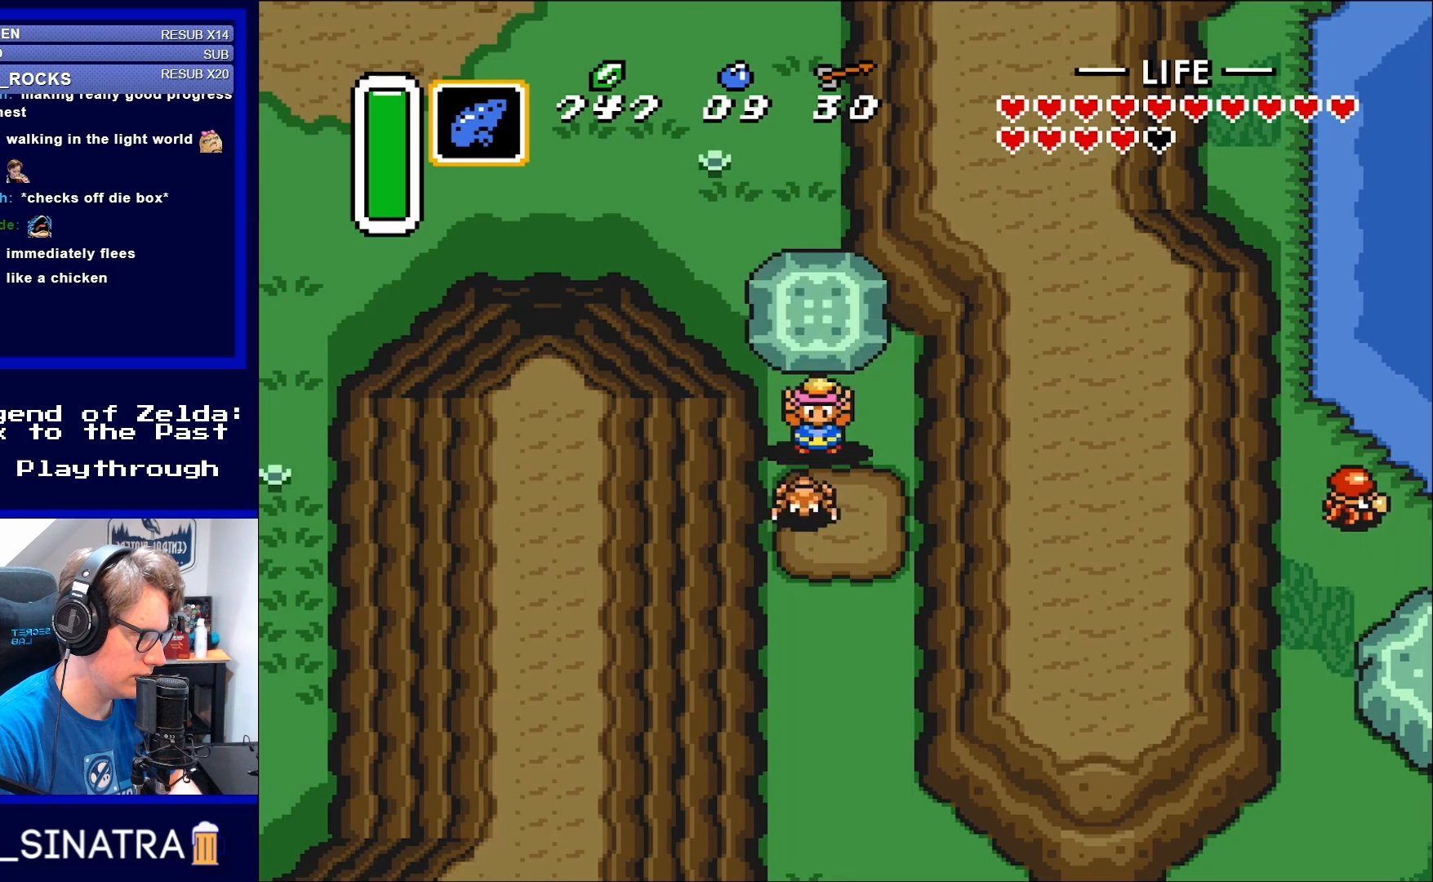
{"buttons": [], "events": [[117, "A", "down"], [233, "A", "up"], [267, "DPAD_DOWN", "up"]]}
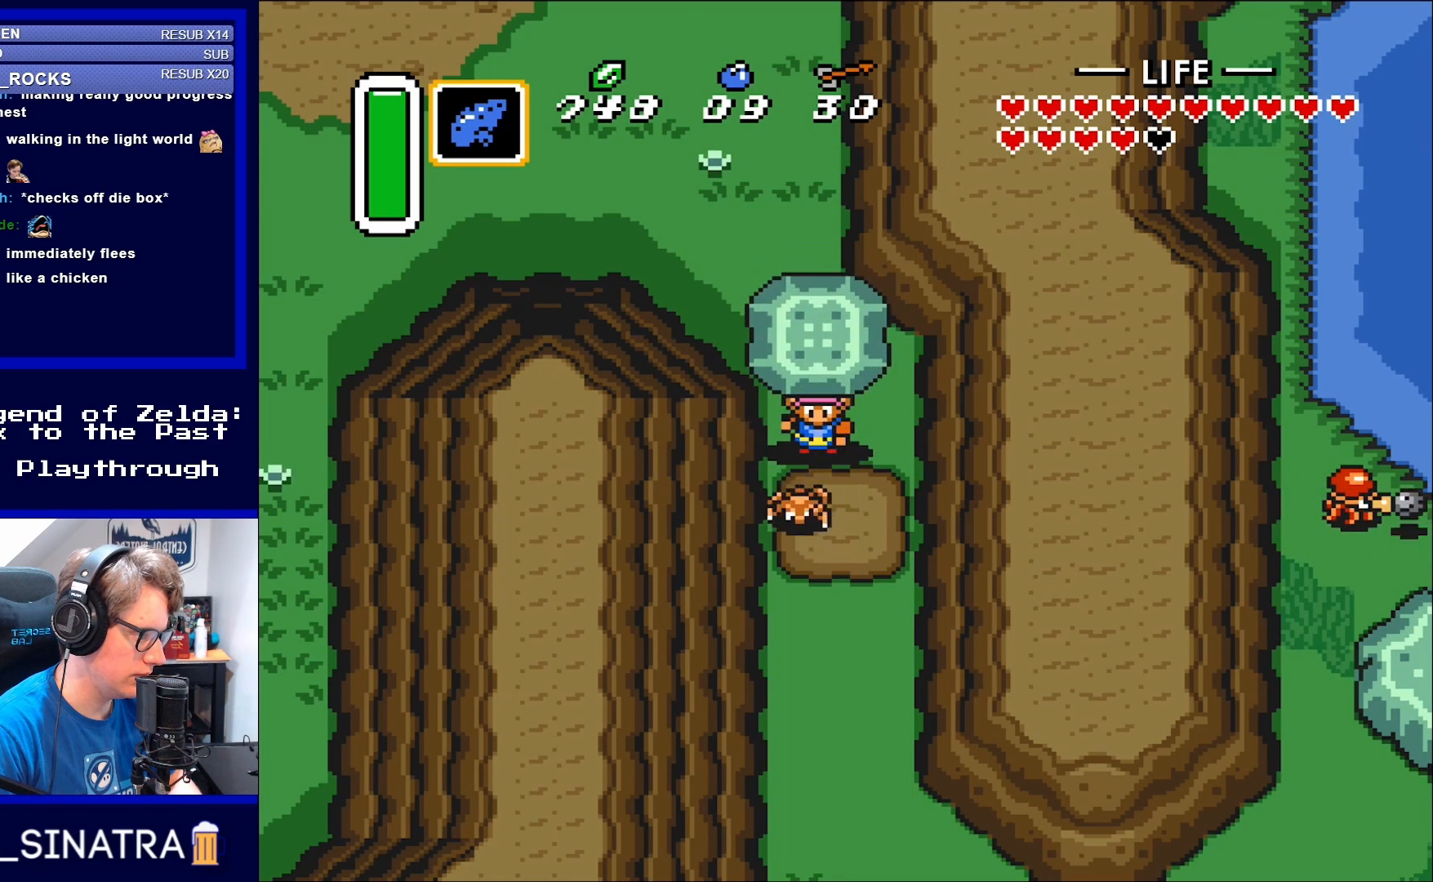
{"buttons": [], "events": [[117, "B", "down"], [233, "B", "up"]]}
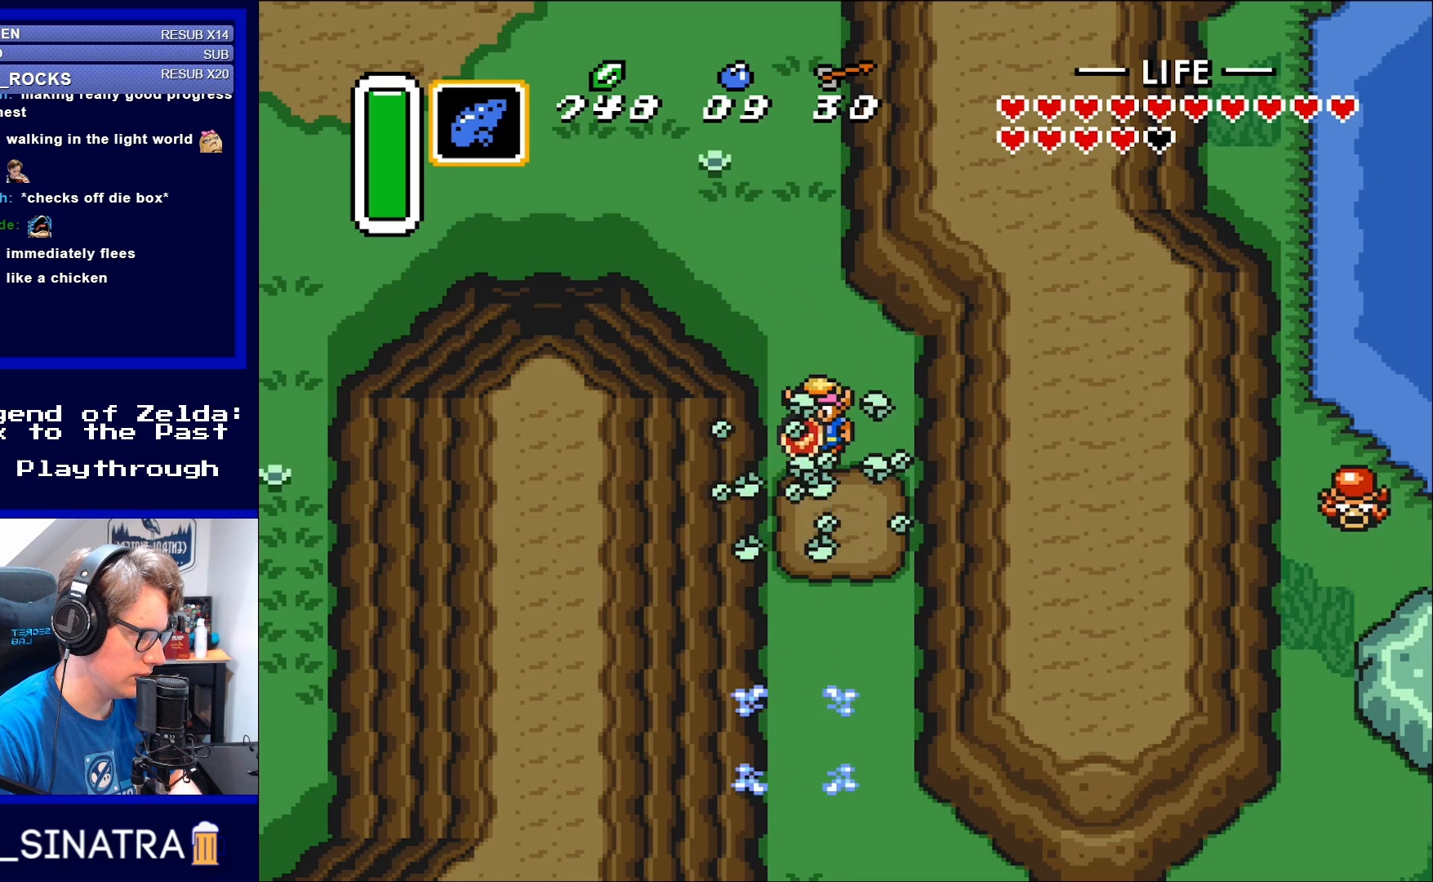
{"buttons": ["DPAD_DOWN"], "events": [[167, "DPAD_DOWN", "down"]]}